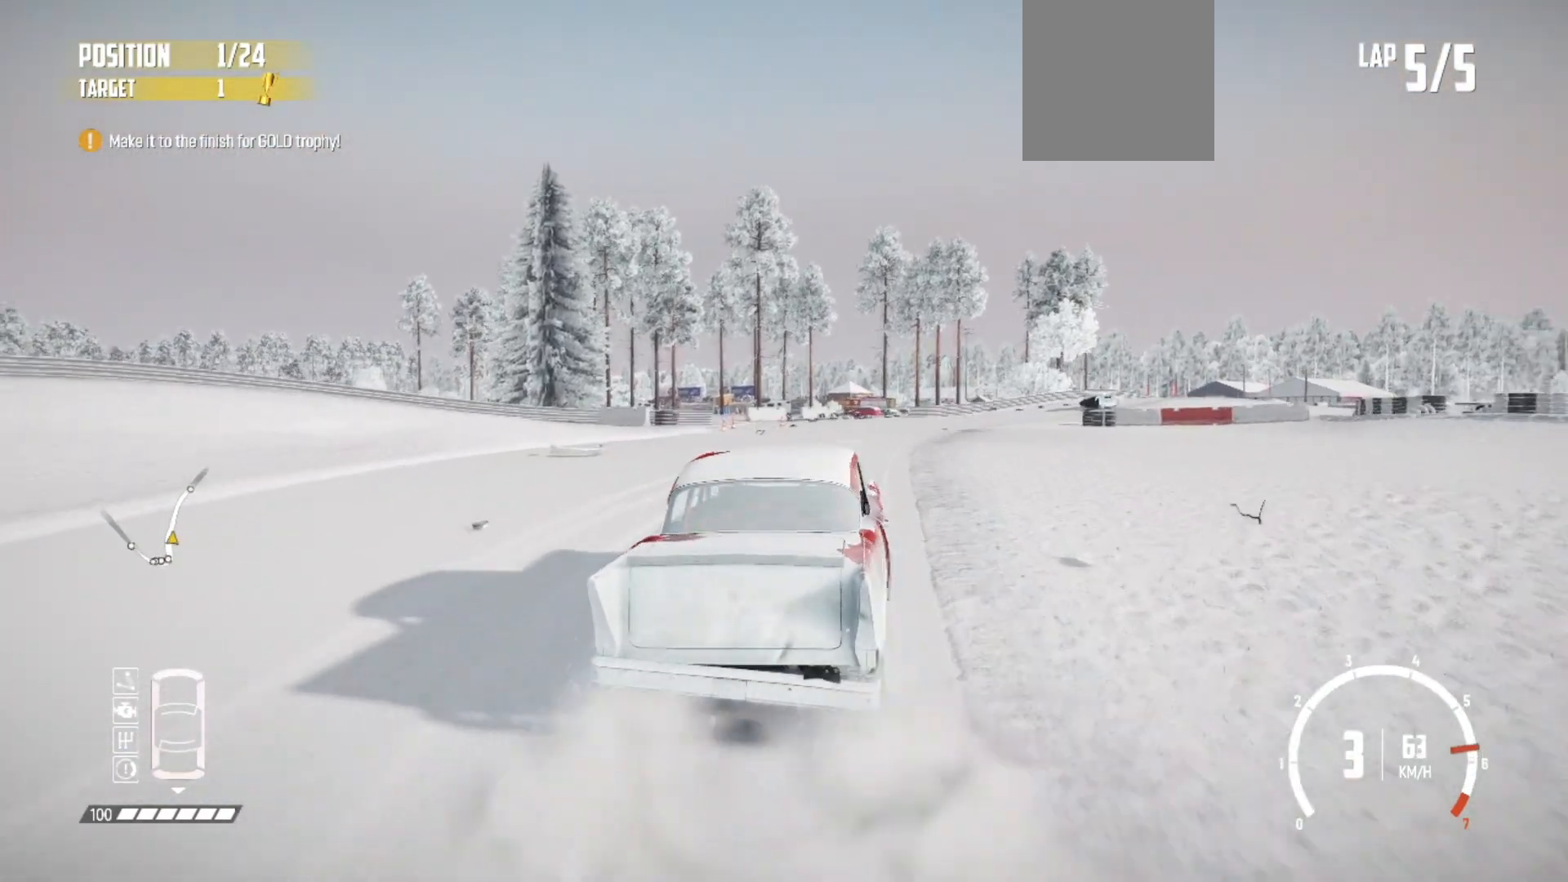
Gameplay with a controller (Xbox layout); each line is a JSON object with the inputs held at the frame after it. "events" lists button and stick changes between this image and that frame as [ms after this image, input, new state], when the widget could be followed in between. Not read: right_stick.
{"buttons": ["R2"], "left_stick": "center", "events": [[217, "left_stick", "left"], [383, "left_stick", "center"]]}
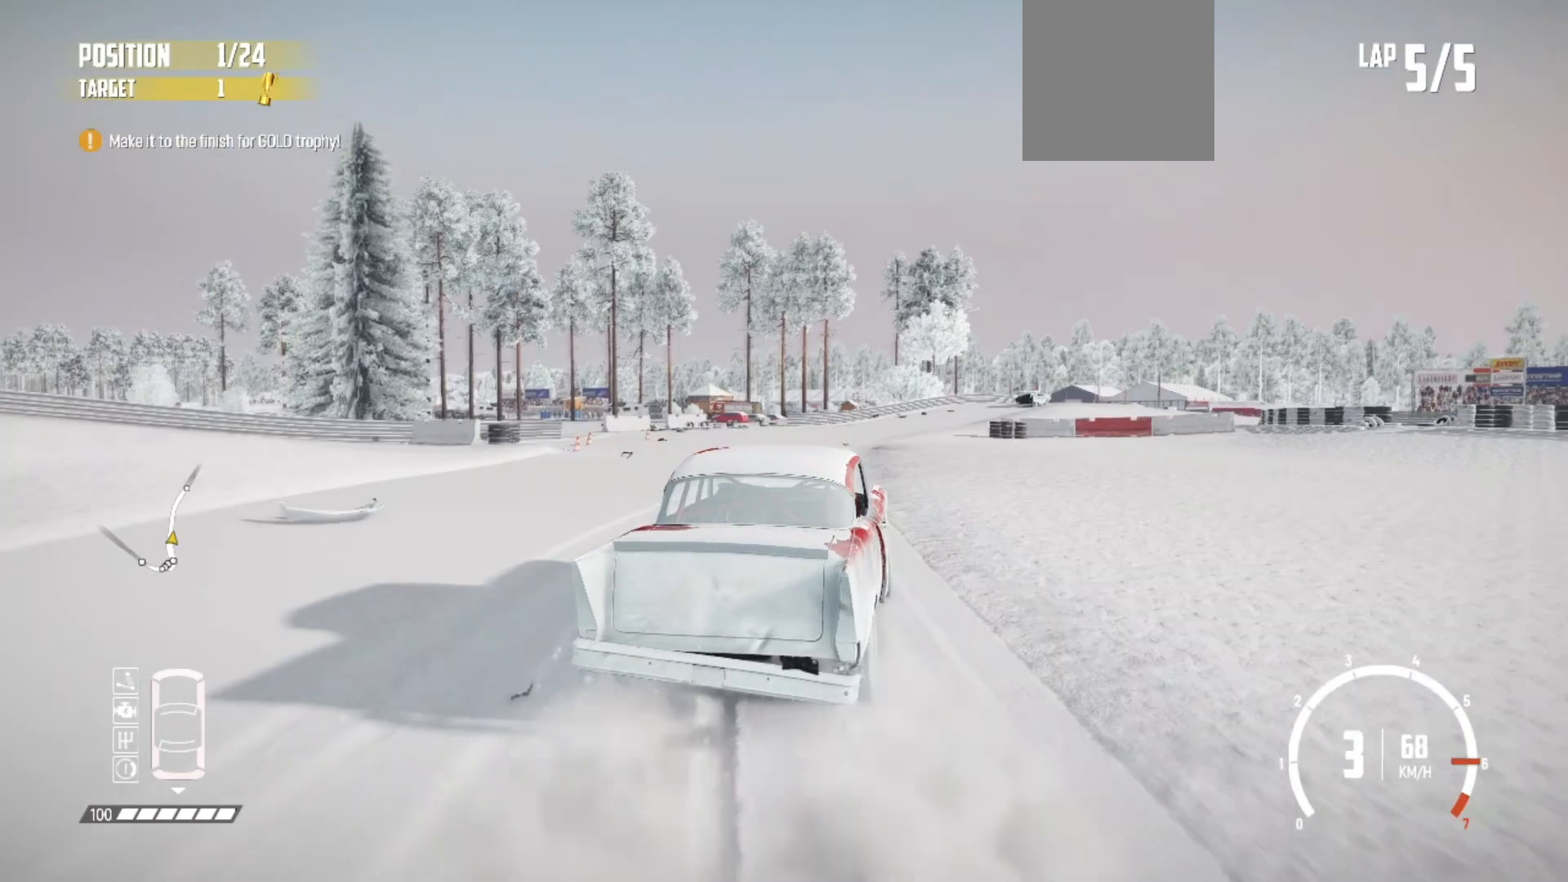
{"buttons": ["R2"], "left_stick": "left", "events": [[17, "left_stick", "left"], [133, "left_stick", "center"], [433, "left_stick", "left"]]}
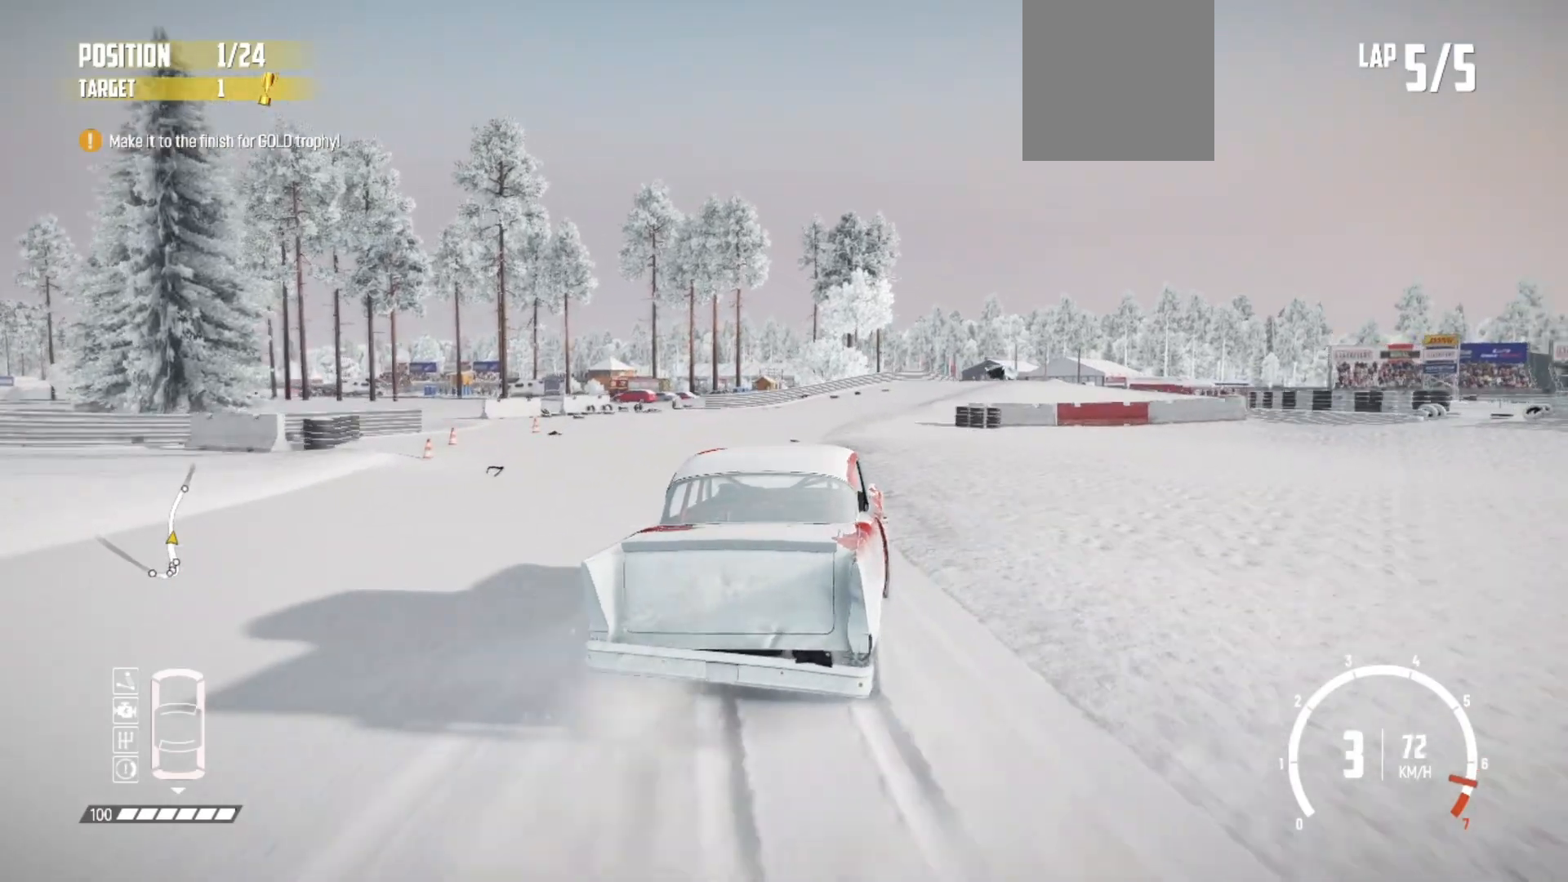
{"buttons": ["R2"], "left_stick": "center", "events": [[183, "left_stick", "center"]]}
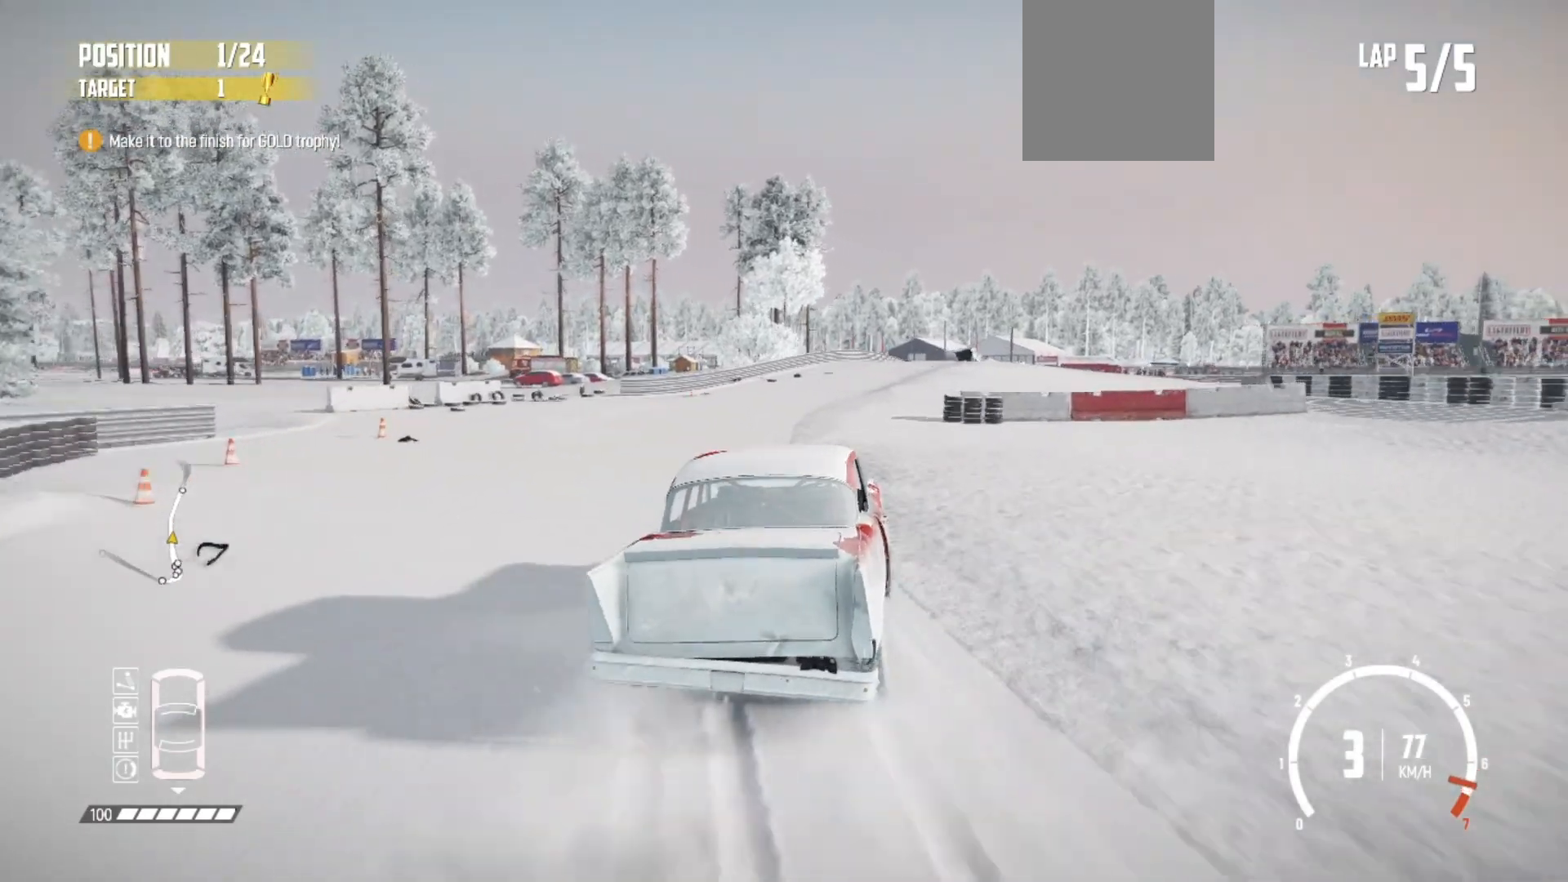
{"buttons": ["R2"], "left_stick": "left", "events": [[67, "left_stick", "right"], [167, "left_stick", "center"], [333, "left_stick", "left"]]}
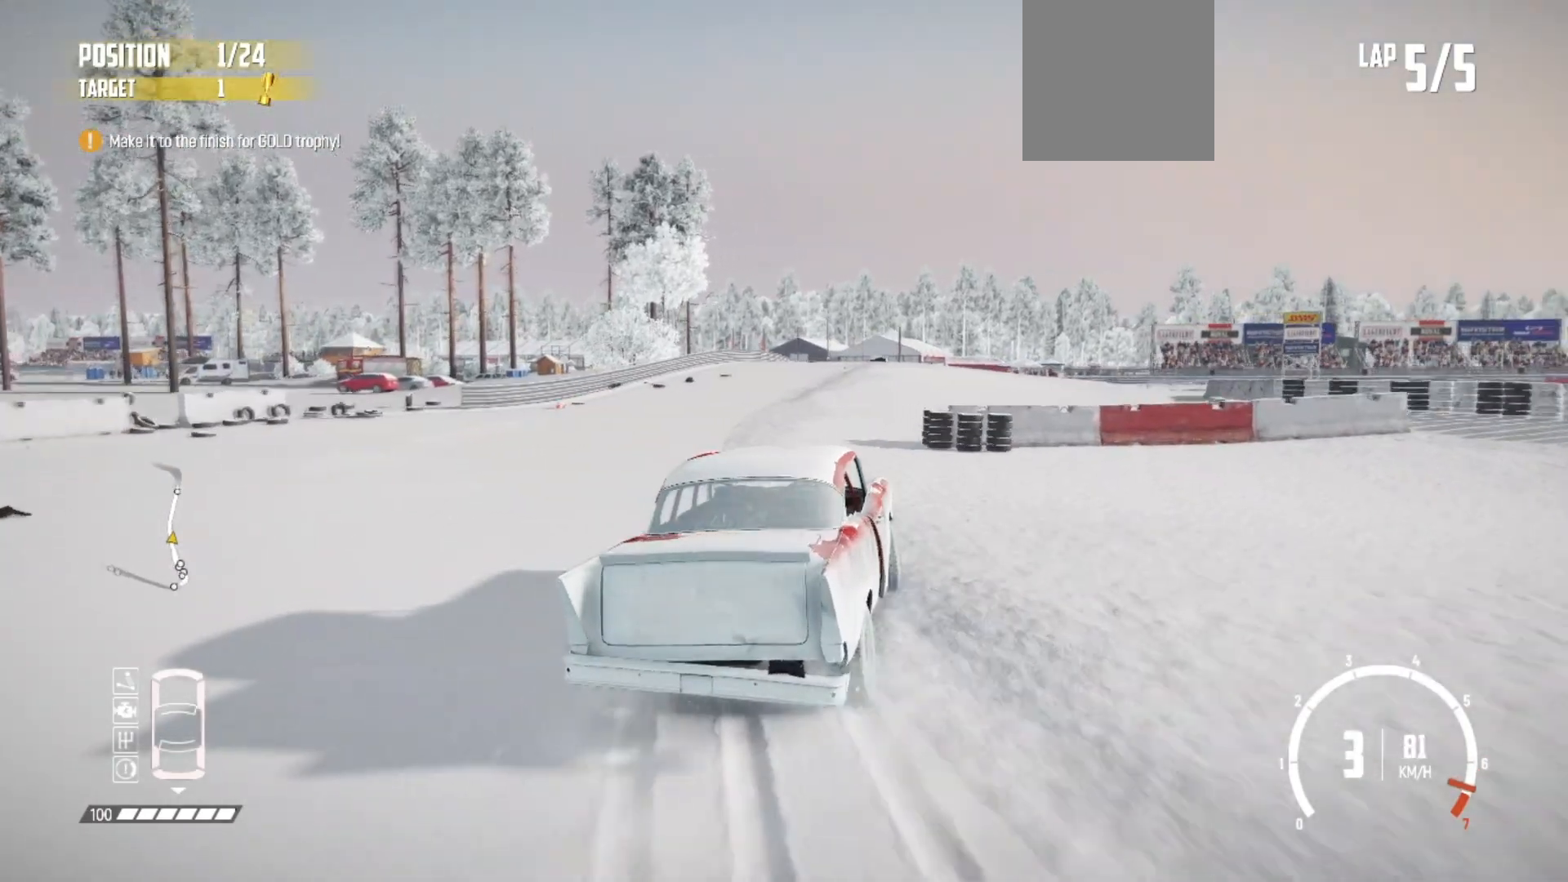
{"buttons": ["R2"], "left_stick": "center", "events": [[117, "left_stick", "center"], [217, "left_stick", "left"], [433, "left_stick", "center"]]}
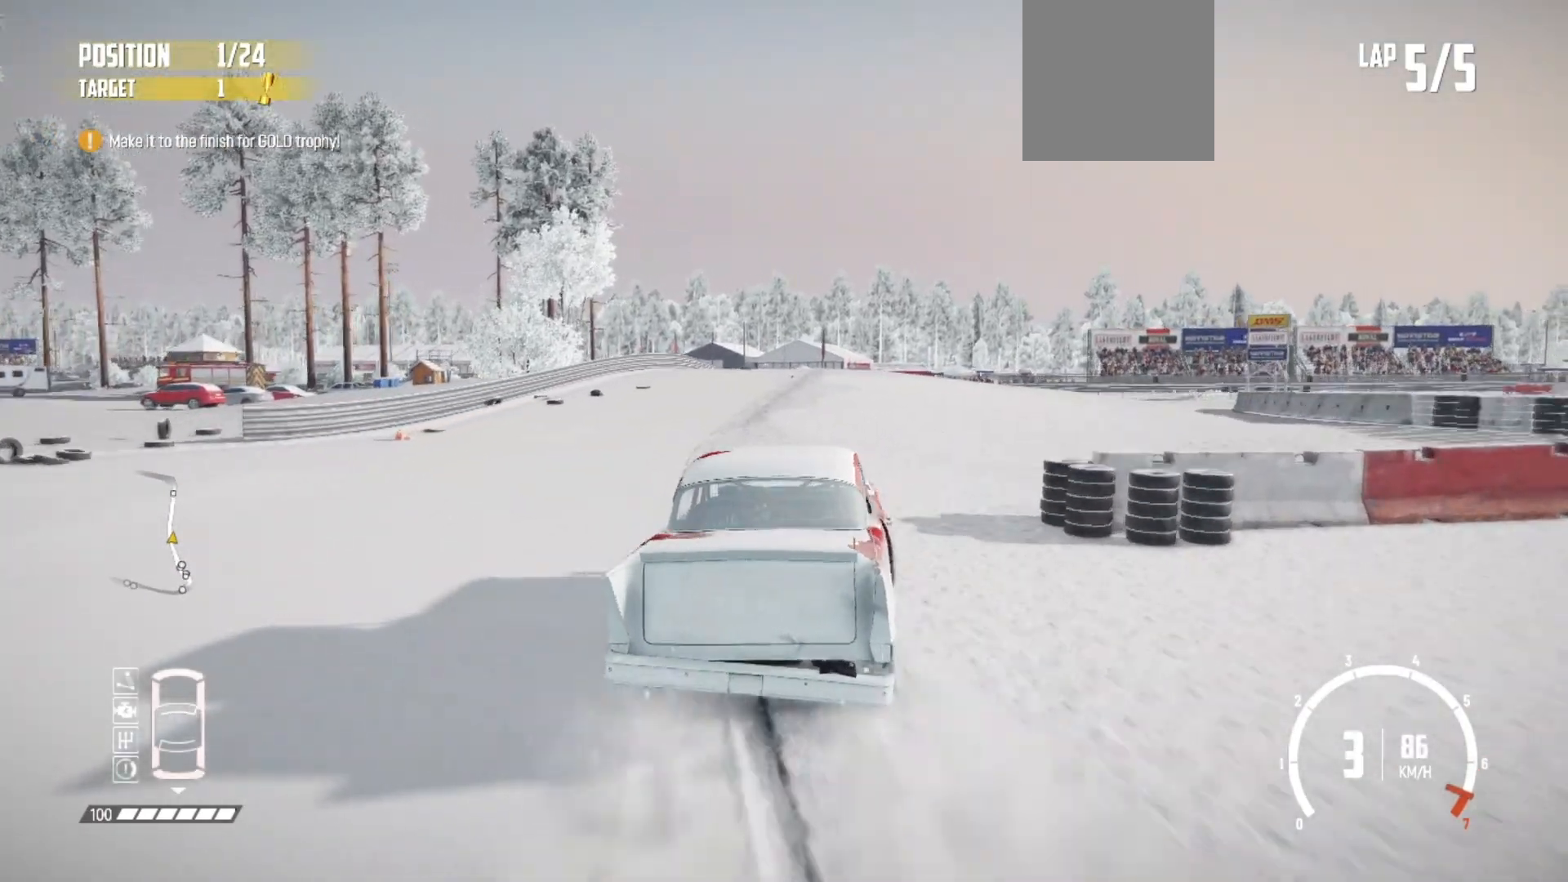
{"buttons": ["R2"], "left_stick": "right", "events": [[33, "left_stick", "left"], [183, "left_stick", "center"], [283, "left_stick", "right"]]}
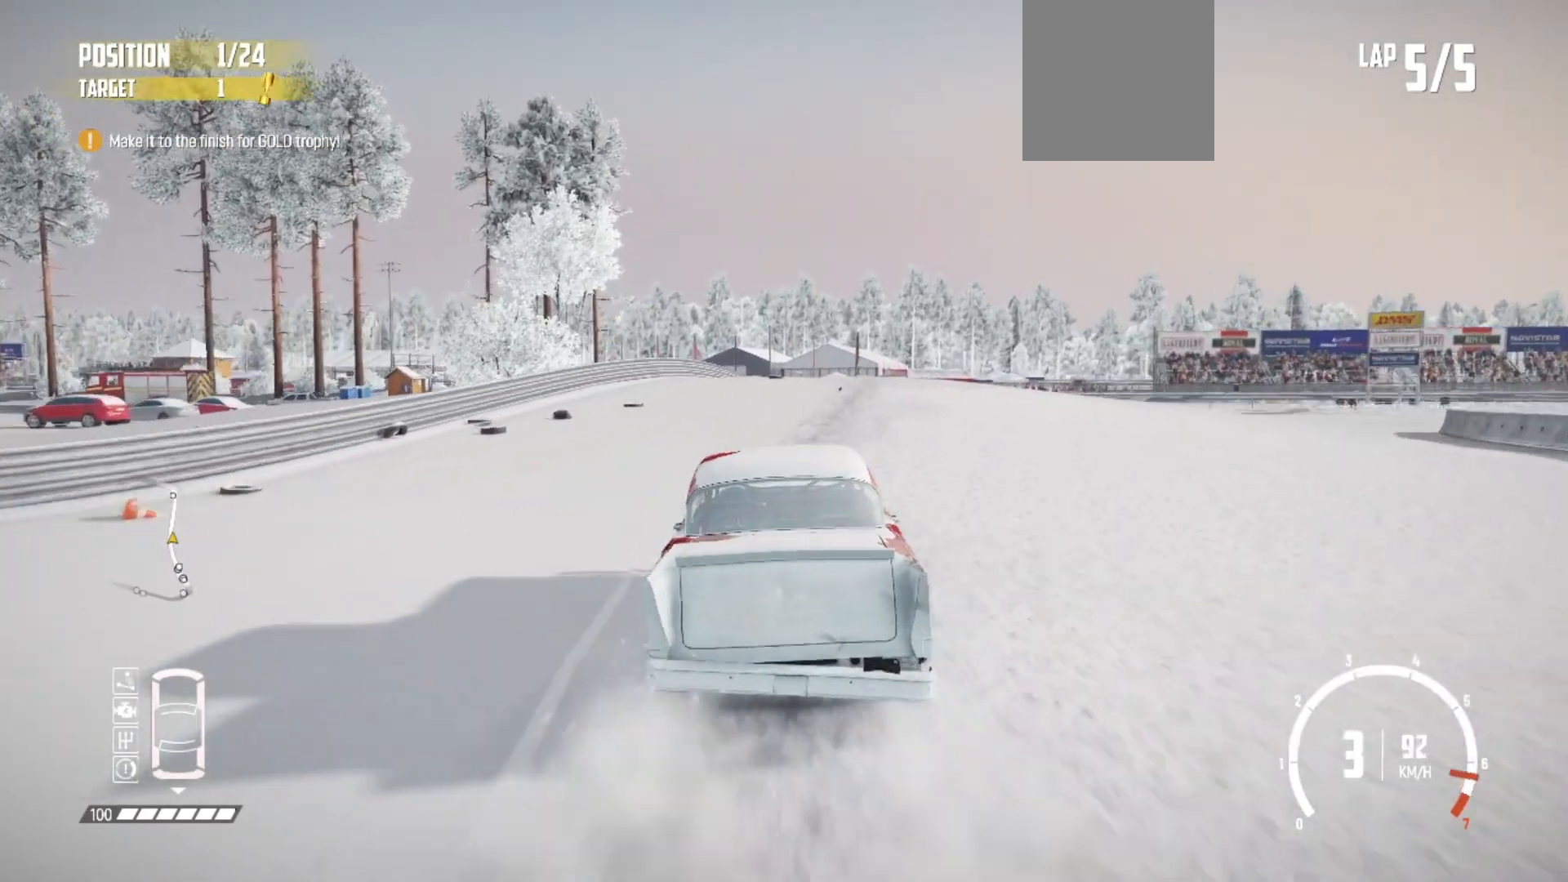
{"buttons": ["R2"], "left_stick": "down-left", "events": [[183, "left_stick", "center"], [383, "left_stick", "down-left"]]}
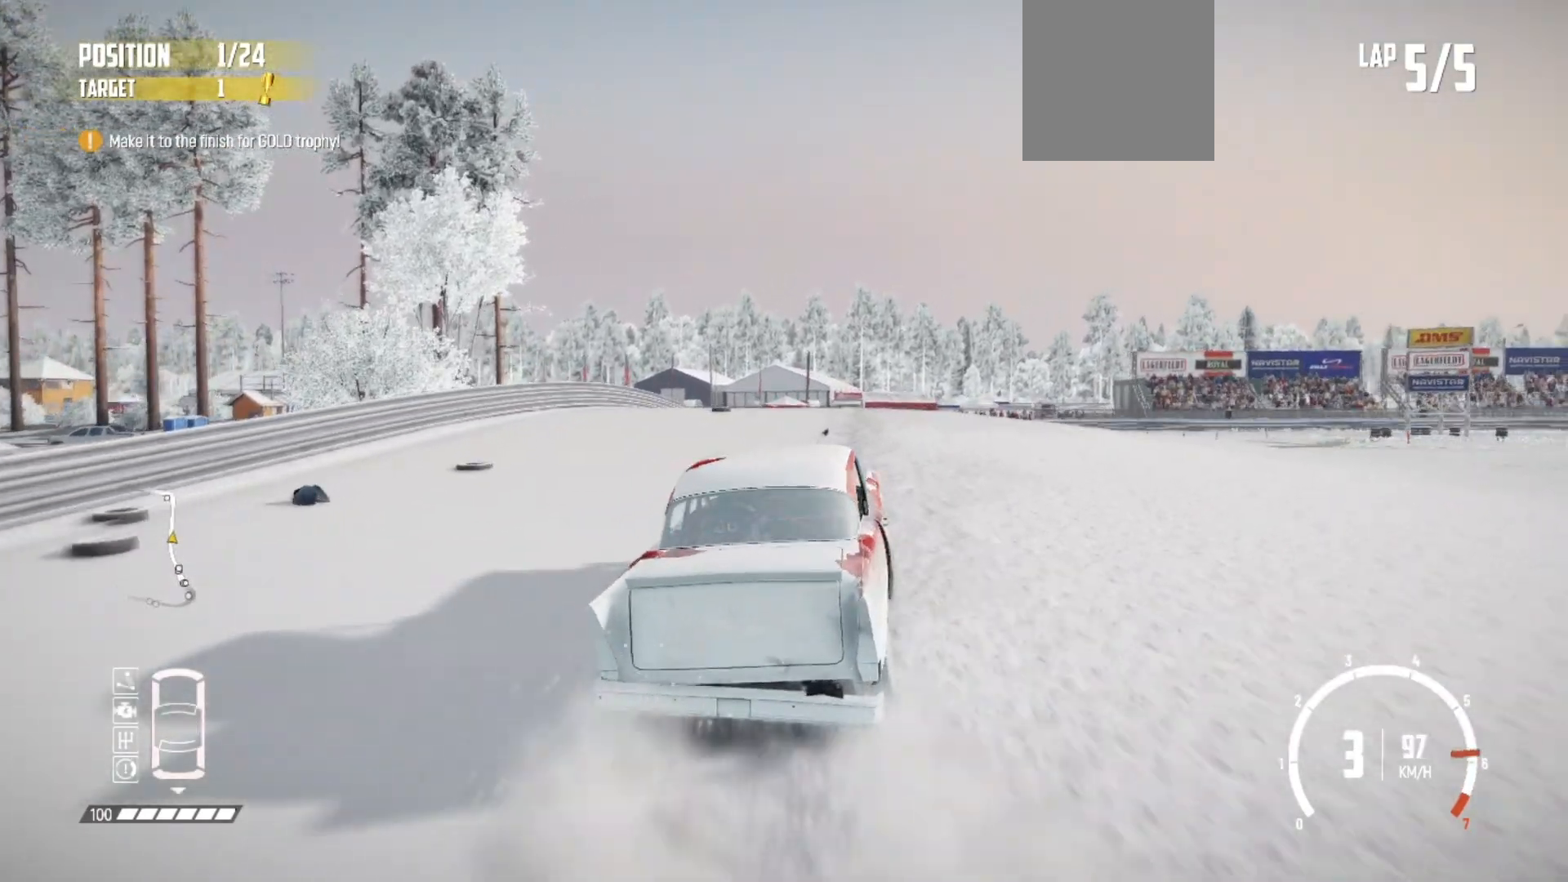
{"buttons": ["R2"], "left_stick": "right", "events": [[83, "left_stick", "center"], [283, "L2", "down"], [433, "left_stick", "right"], [483, "L2", "up"]]}
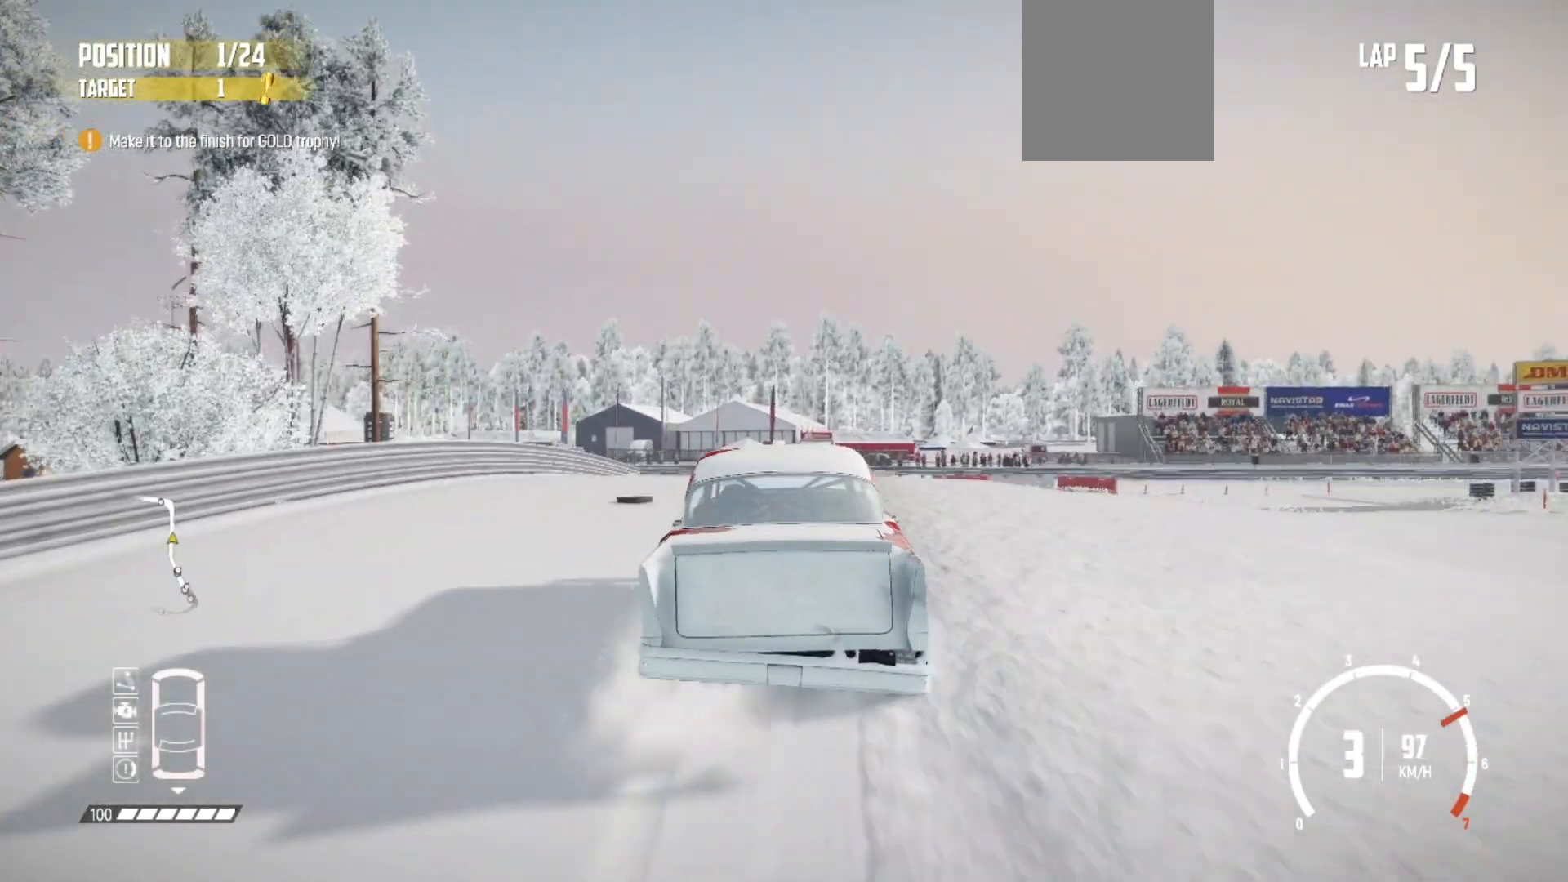
{"buttons": ["R2"], "left_stick": "center", "events": [[33, "R2", "up"], [33, "left_stick", "center"], [233, "L2", "down"], [383, "L2", "up"], [417, "R2", "down"]]}
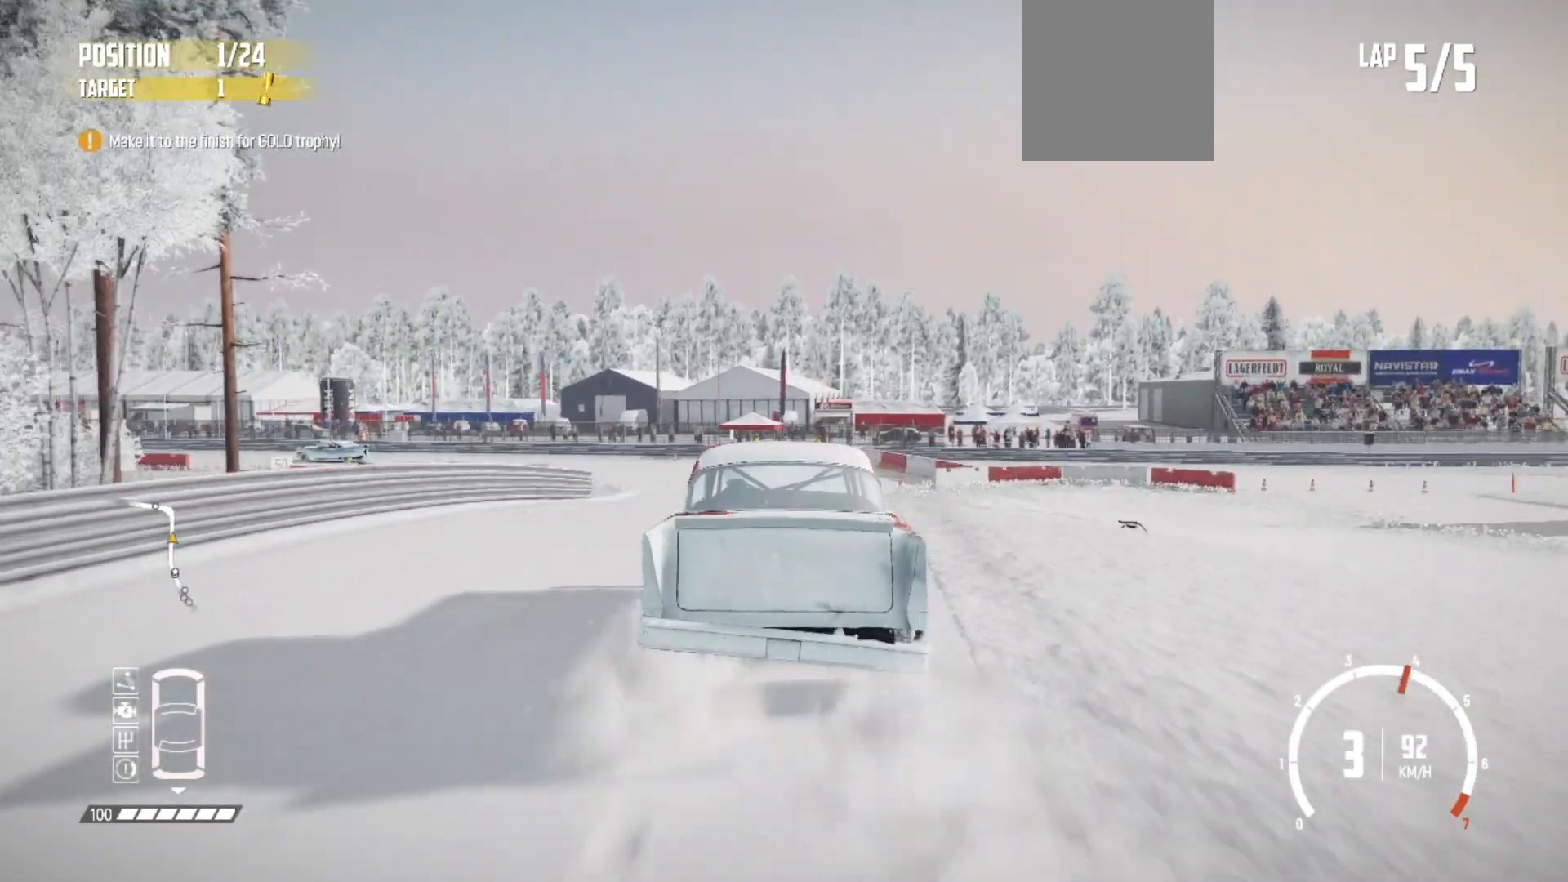
{"buttons": ["L2"], "left_stick": "left", "events": [[17, "left_stick", "down-left"], [83, "left_stick", "center"], [233, "left_stick", "left"], [283, "L2", "down"], [333, "R2", "up"], [417, "L2", "up"], [483, "L2", "down"]]}
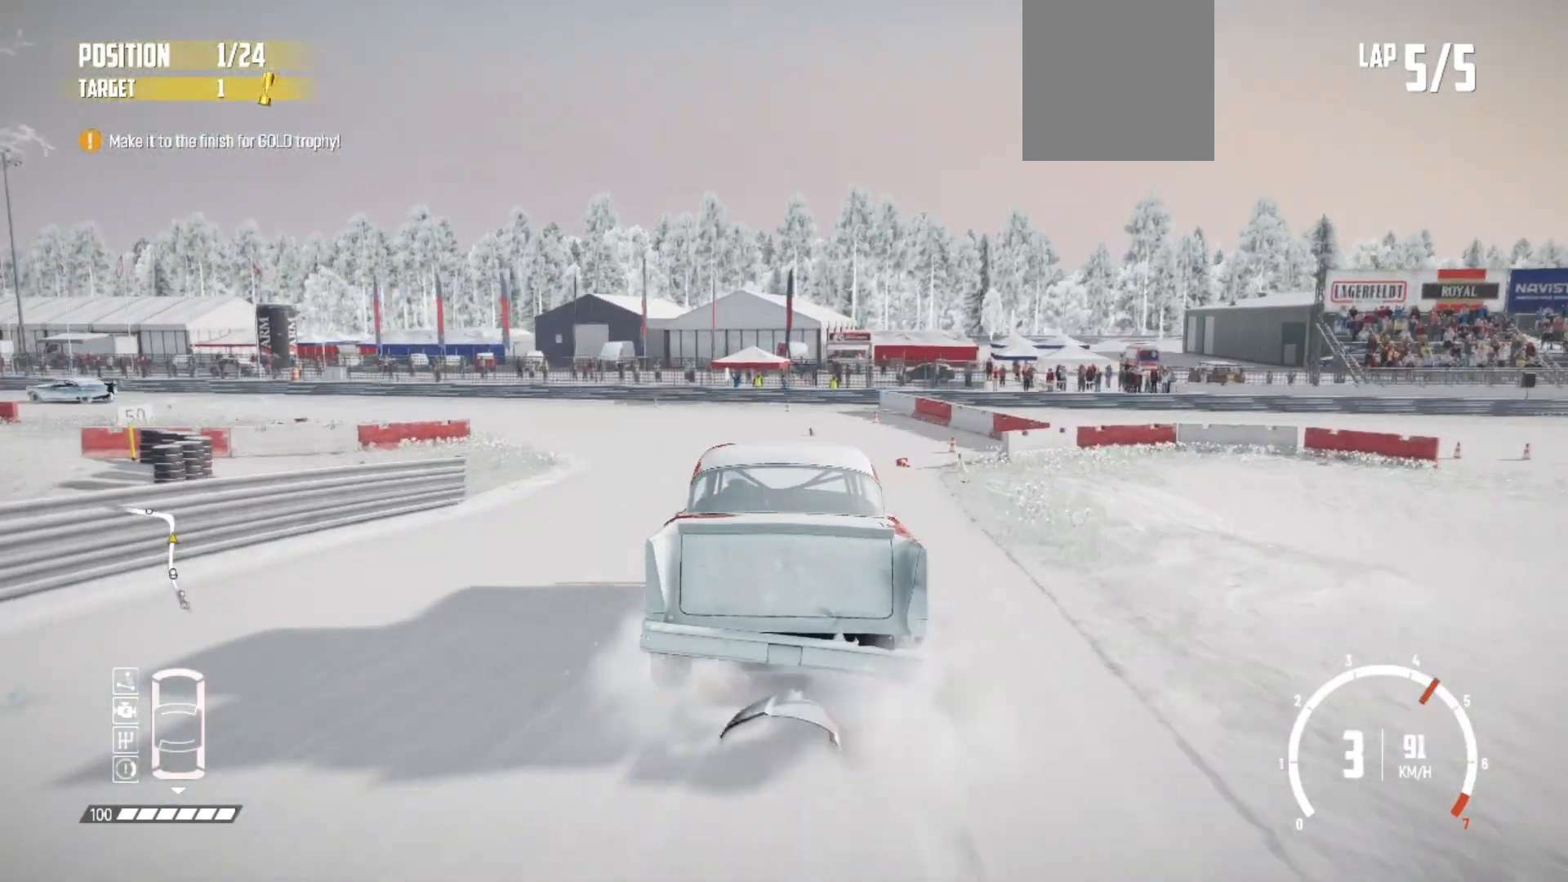
{"buttons": ["L2"], "left_stick": "left", "events": [[117, "L2", "up"], [183, "L2", "down"], [333, "L2", "up"], [417, "L2", "down"]]}
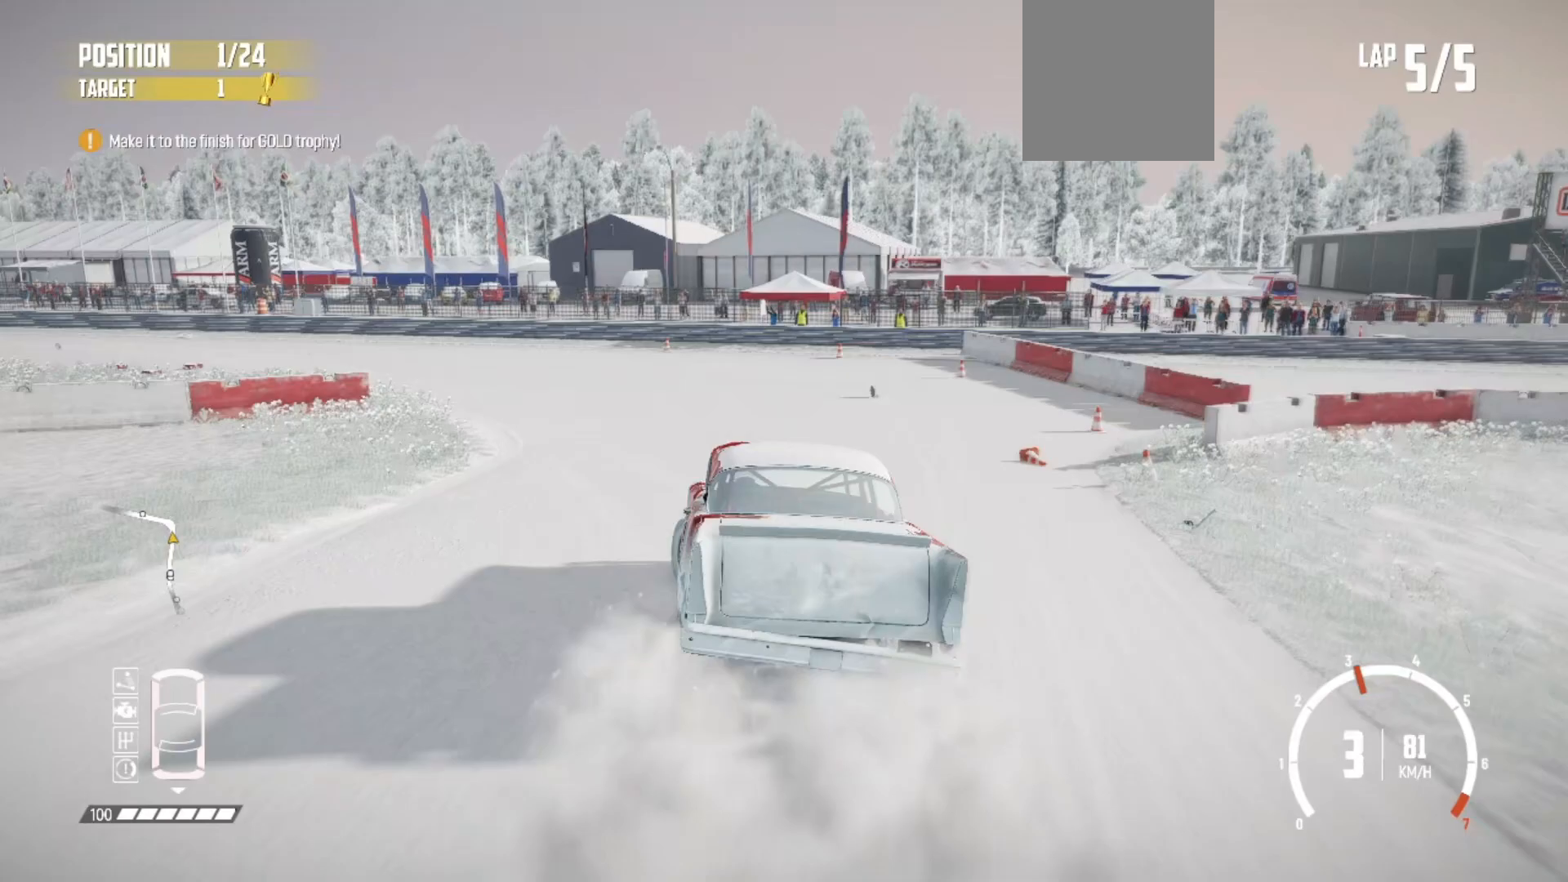
{"buttons": ["L1", "L3"], "left_stick": "left", "events": [[33, "L2", "up"], [133, "L2", "down"], [267, "L2", "up"], [333, "L3", "down"], [417, "L1", "down"]]}
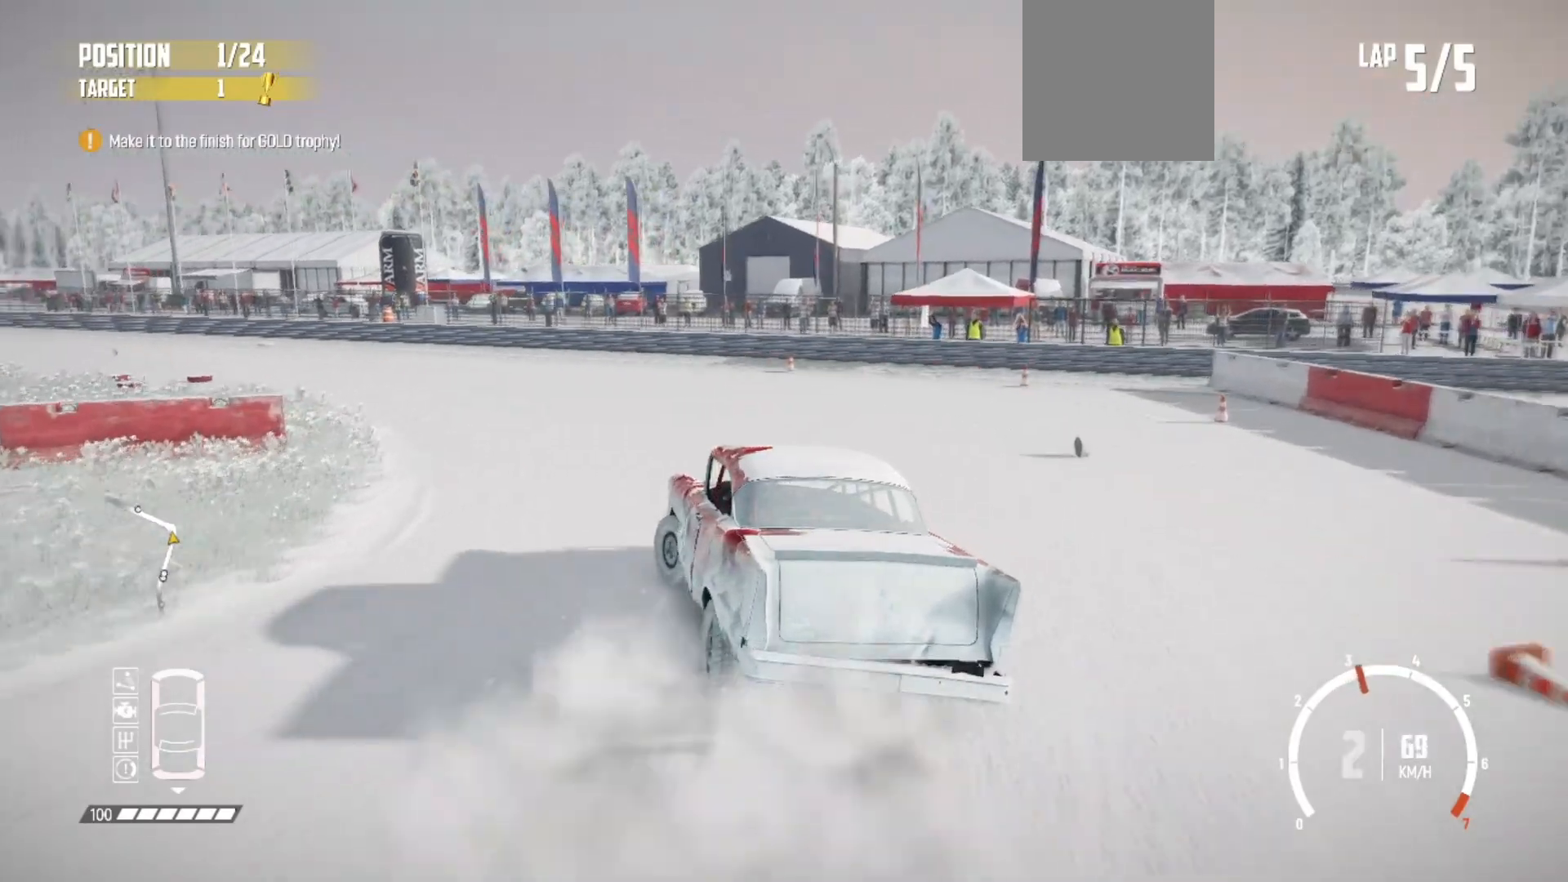
{"buttons": [], "left_stick": "left", "events": [[67, "L1", "up"], [167, "L2", "down"], [333, "L2", "up"], [367, "L3", "up"]]}
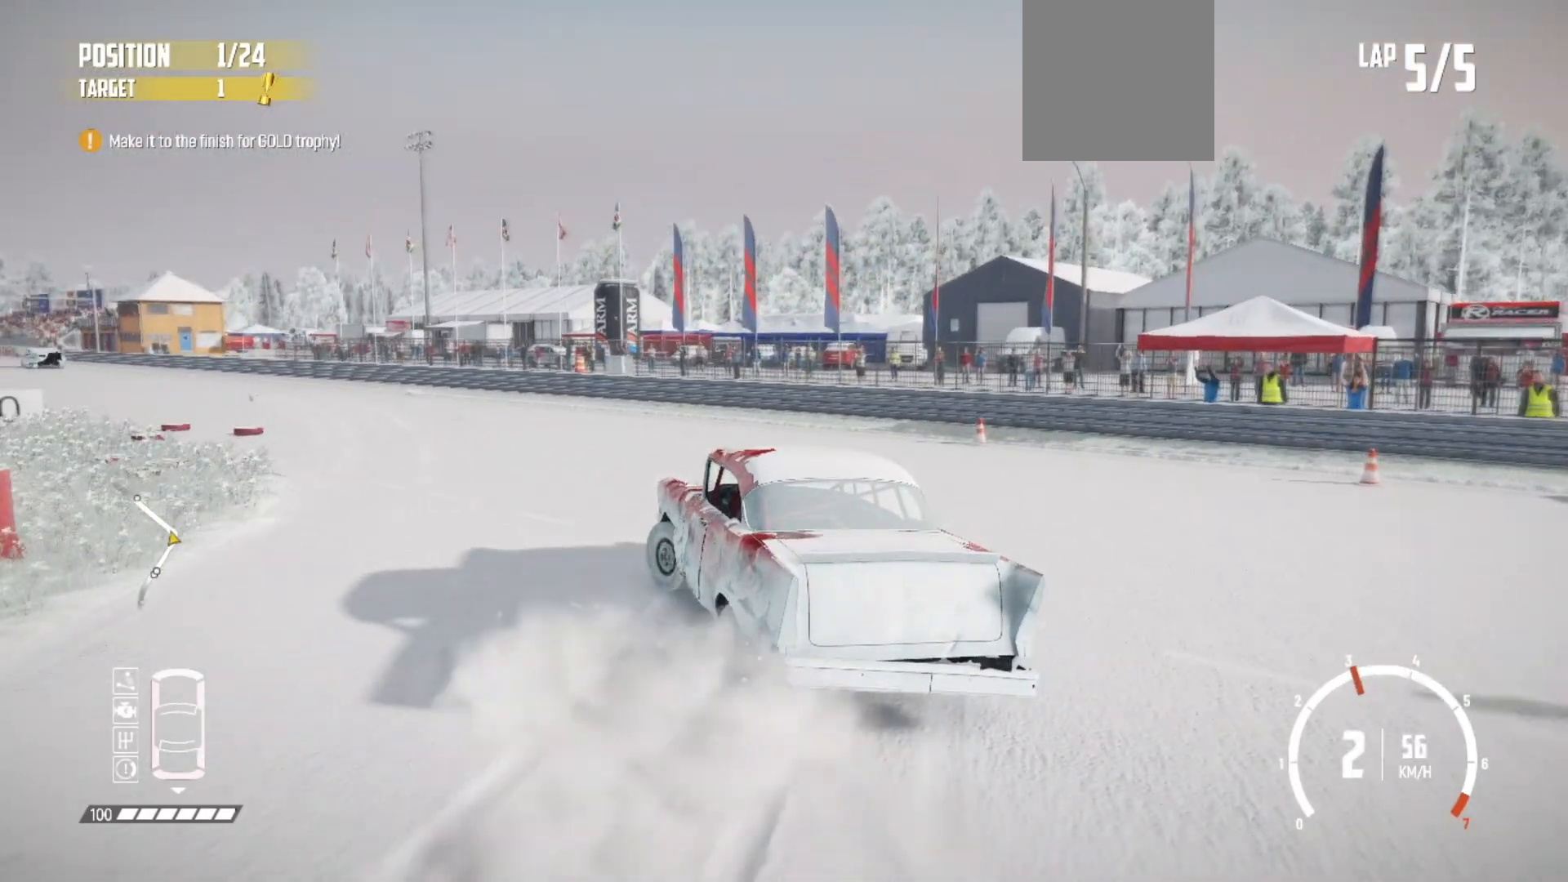
{"buttons": ["R2"], "left_stick": "center", "events": [[83, "R2", "down"], [83, "left_stick", "center"], [183, "R2", "up"], [233, "R2", "down"], [383, "R2", "up"], [417, "R2", "down"]]}
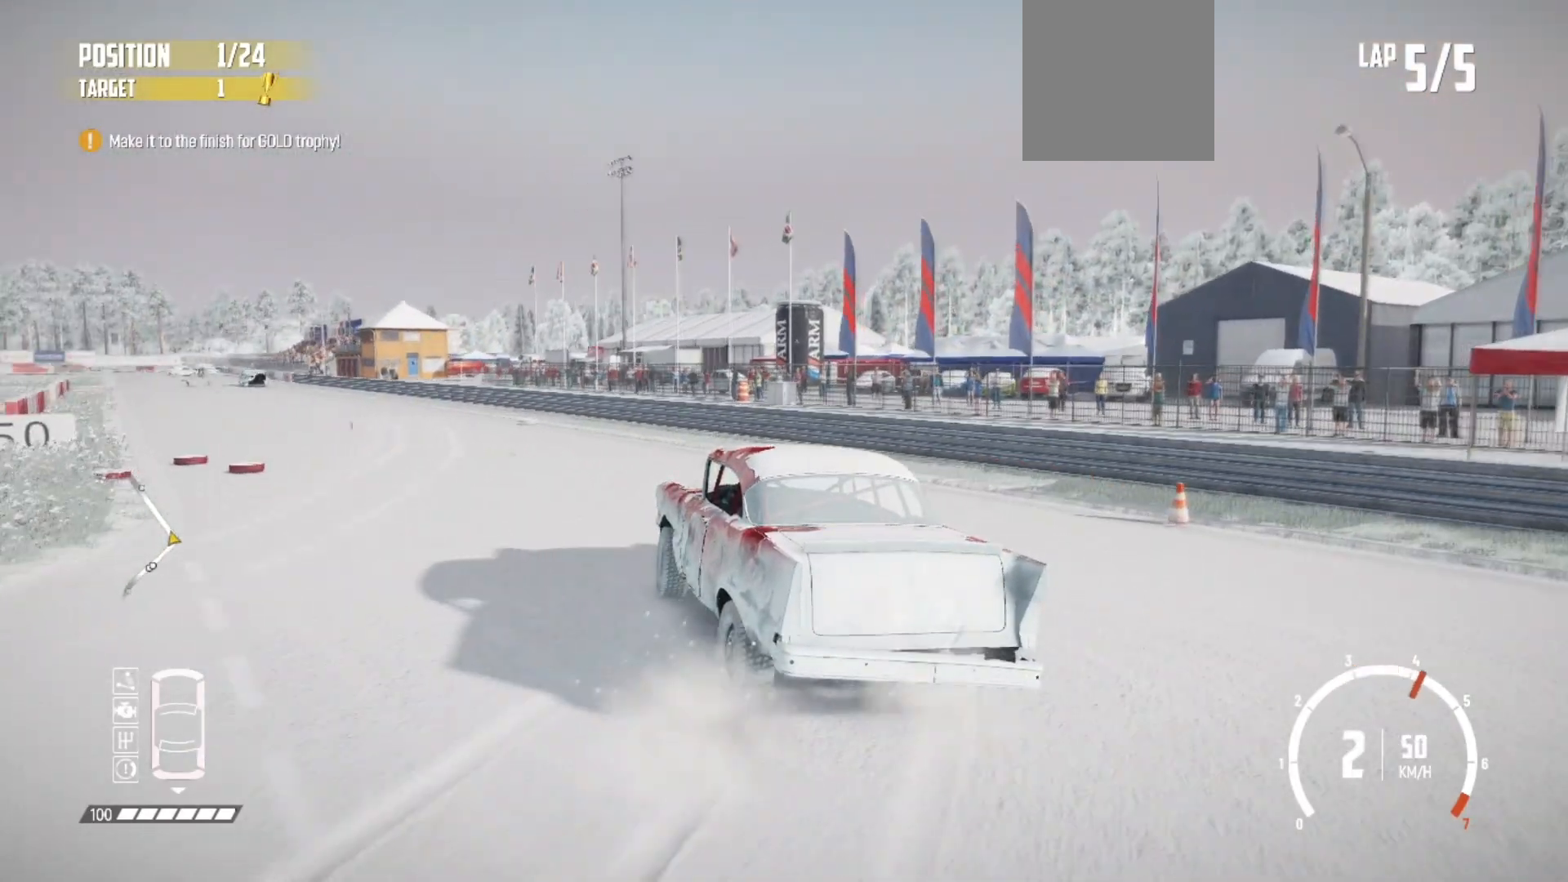
{"buttons": ["R2"], "left_stick": "center", "events": [[17, "R2", "up"], [133, "R2", "down"], [433, "R2", "up"], [483, "R2", "down"]]}
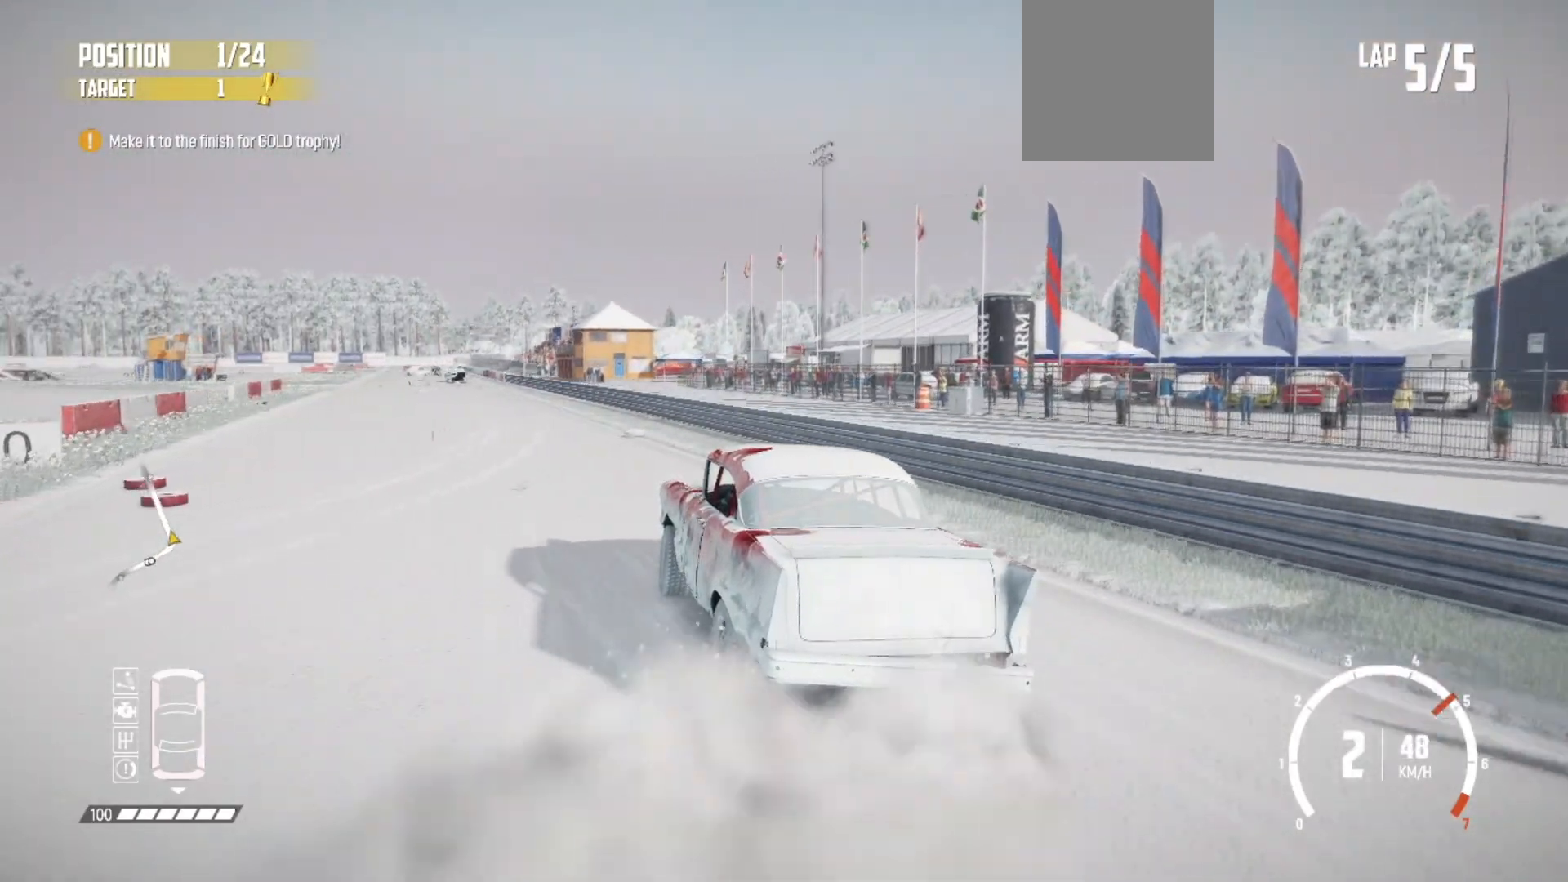
{"buttons": ["R2"], "left_stick": "right", "events": [[483, "left_stick", "right"]]}
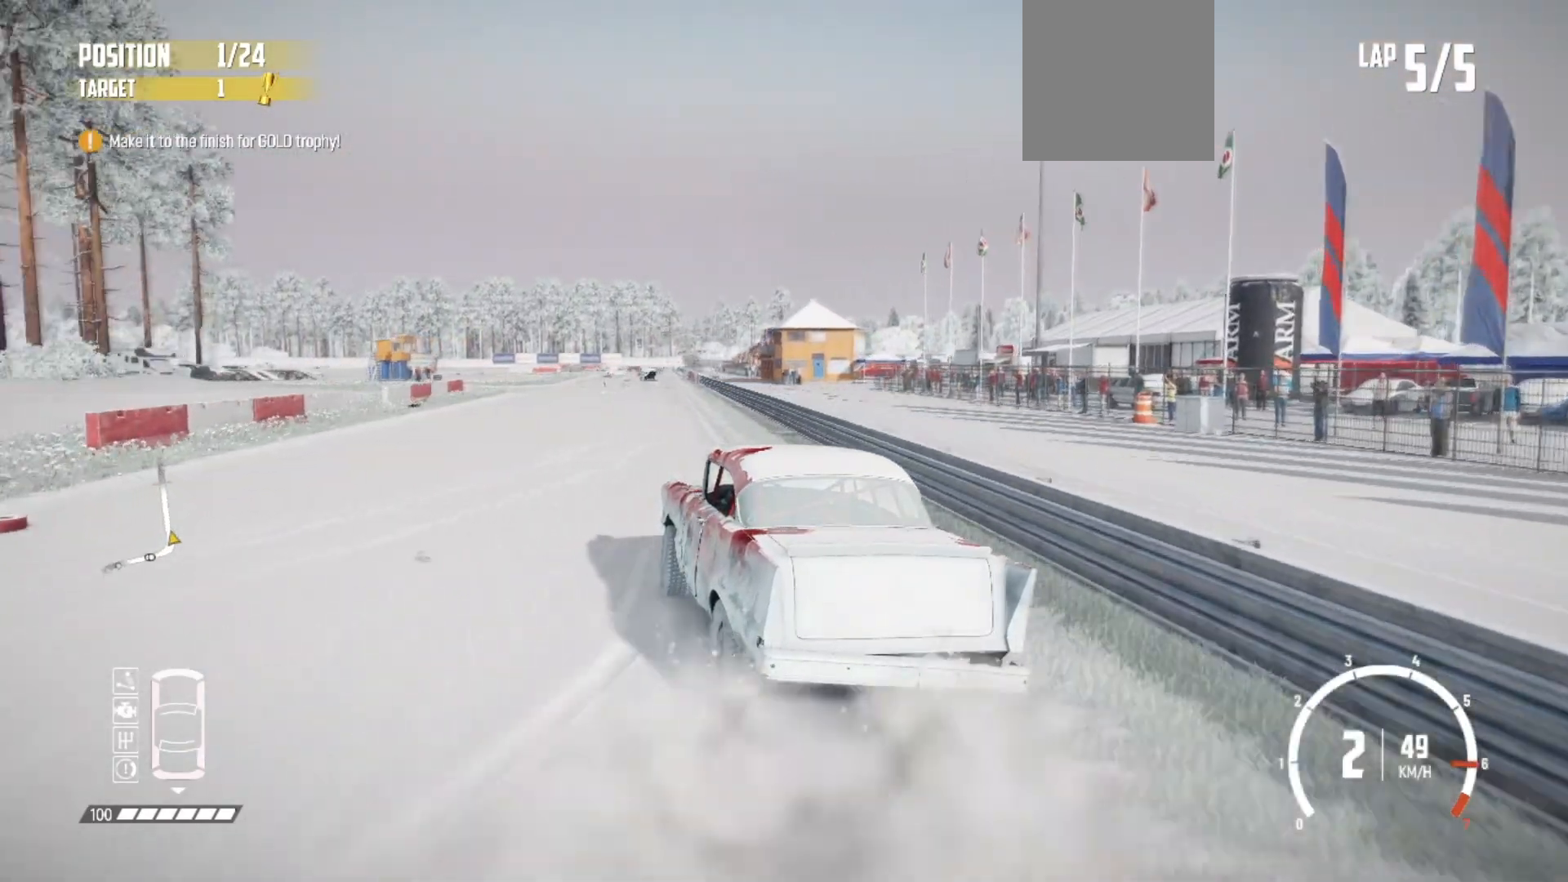
{"buttons": ["R2"], "left_stick": "right", "events": []}
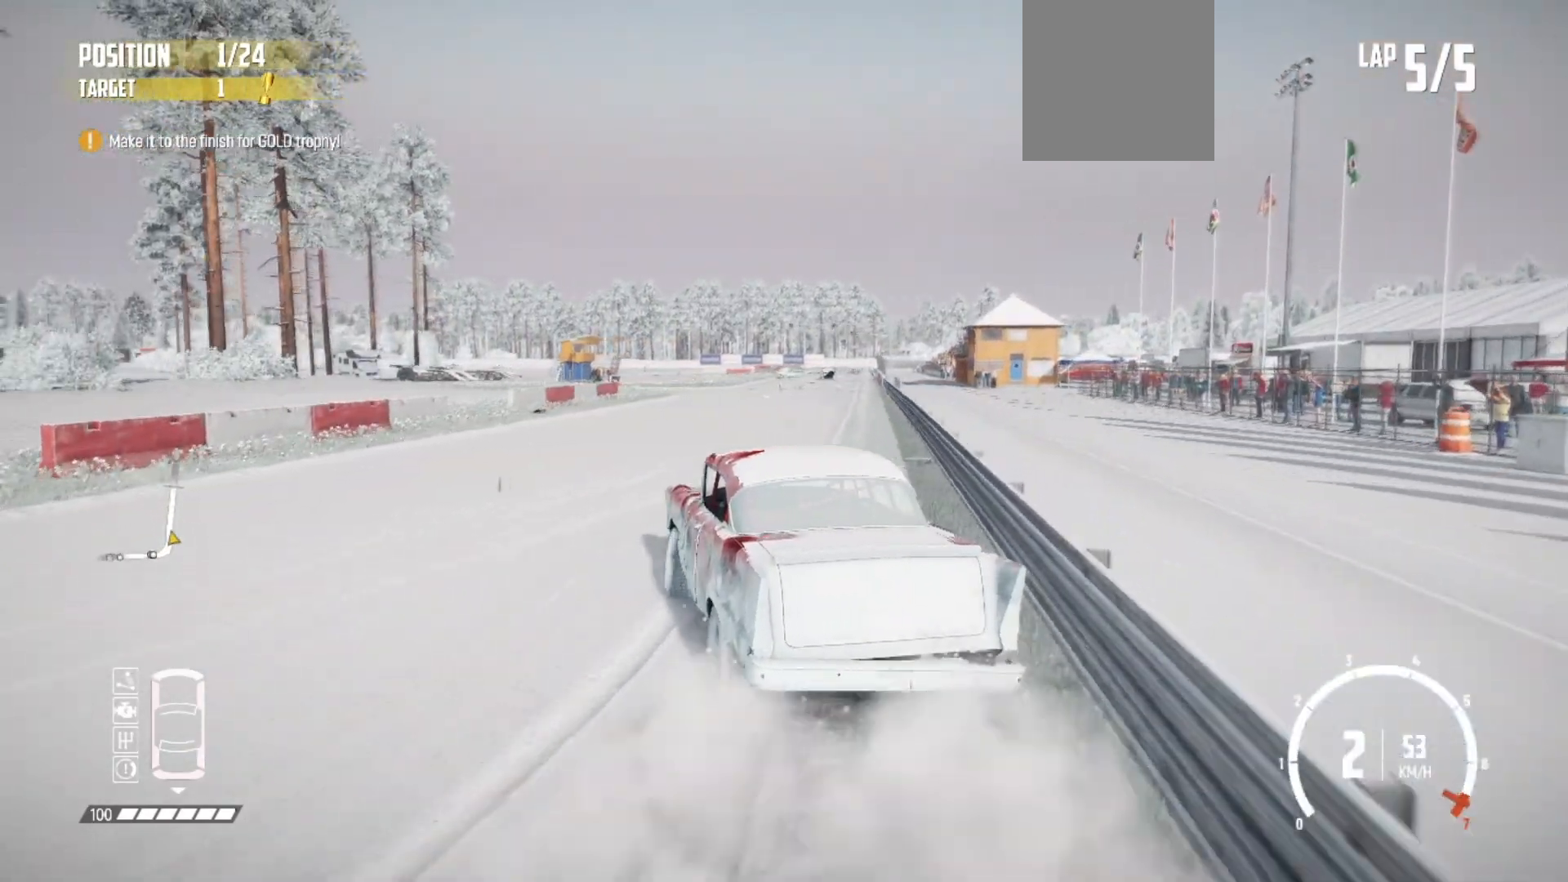
{"buttons": ["R2"], "left_stick": "center", "events": [[33, "R1", "down"], [133, "R1", "up"], [433, "left_stick", "center"]]}
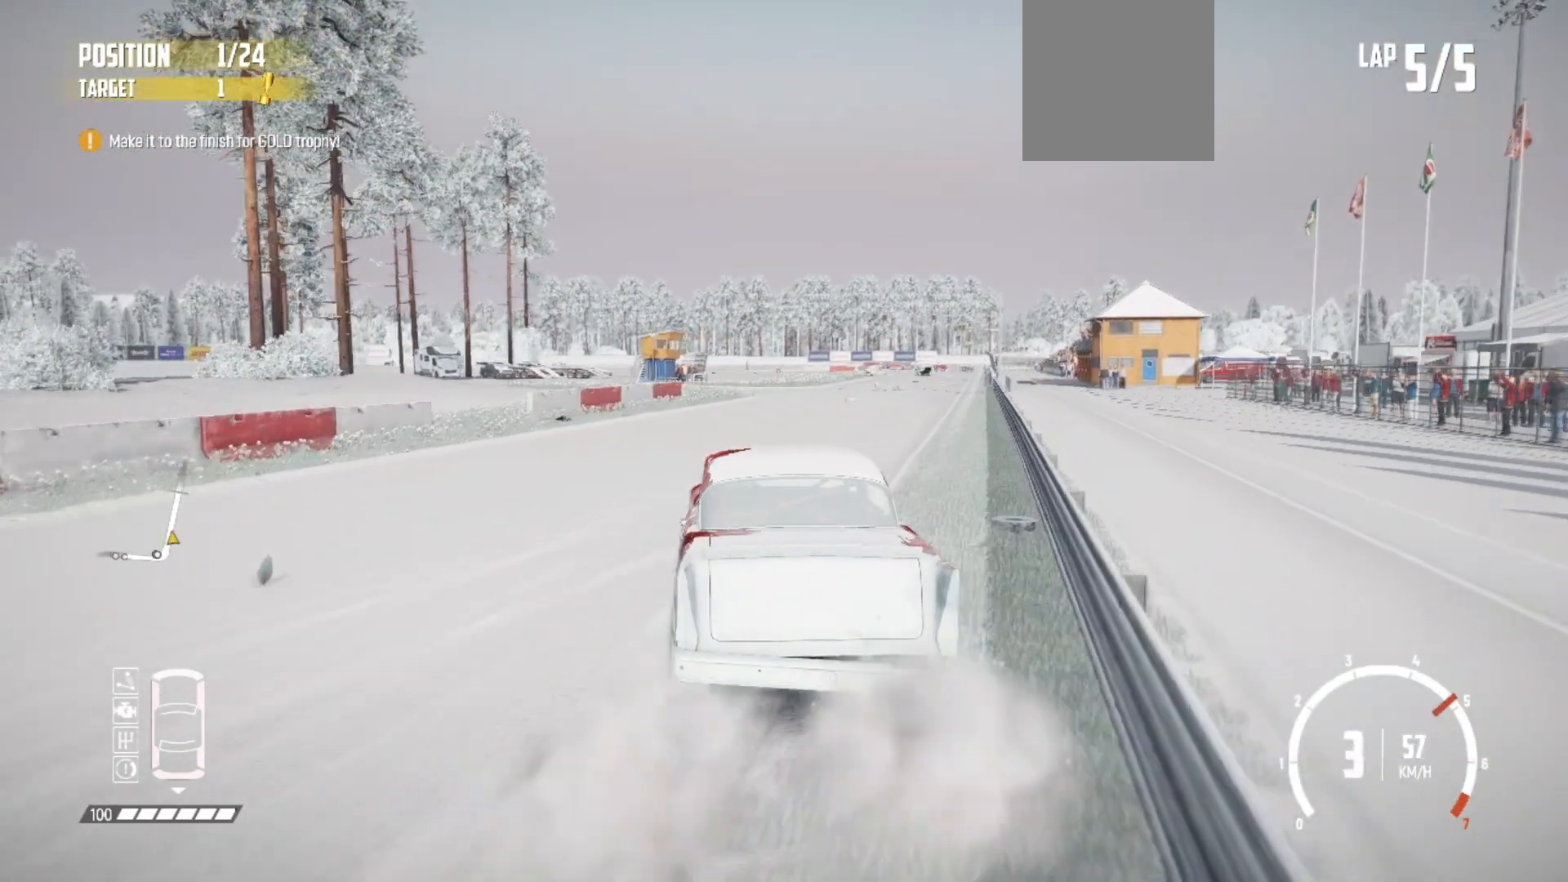
{"buttons": ["R2"], "left_stick": "right", "events": [[133, "left_stick", "right"], [233, "left_stick", "center"], [417, "left_stick", "right"]]}
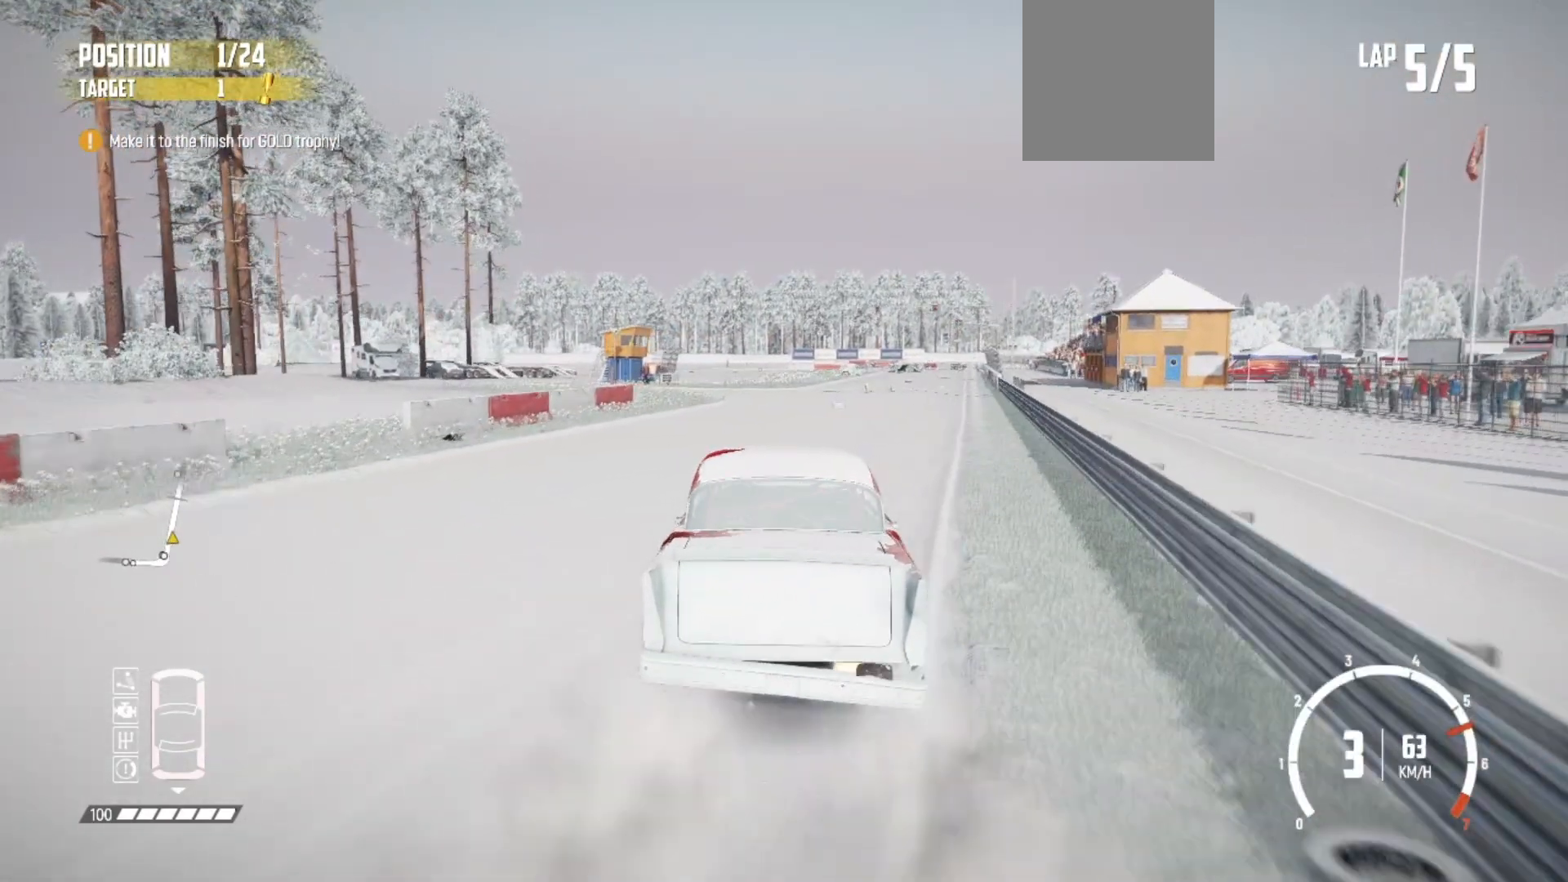
{"buttons": ["R2"], "left_stick": "center", "events": [[117, "left_stick", "center"], [383, "left_stick", "right"], [483, "left_stick", "center"]]}
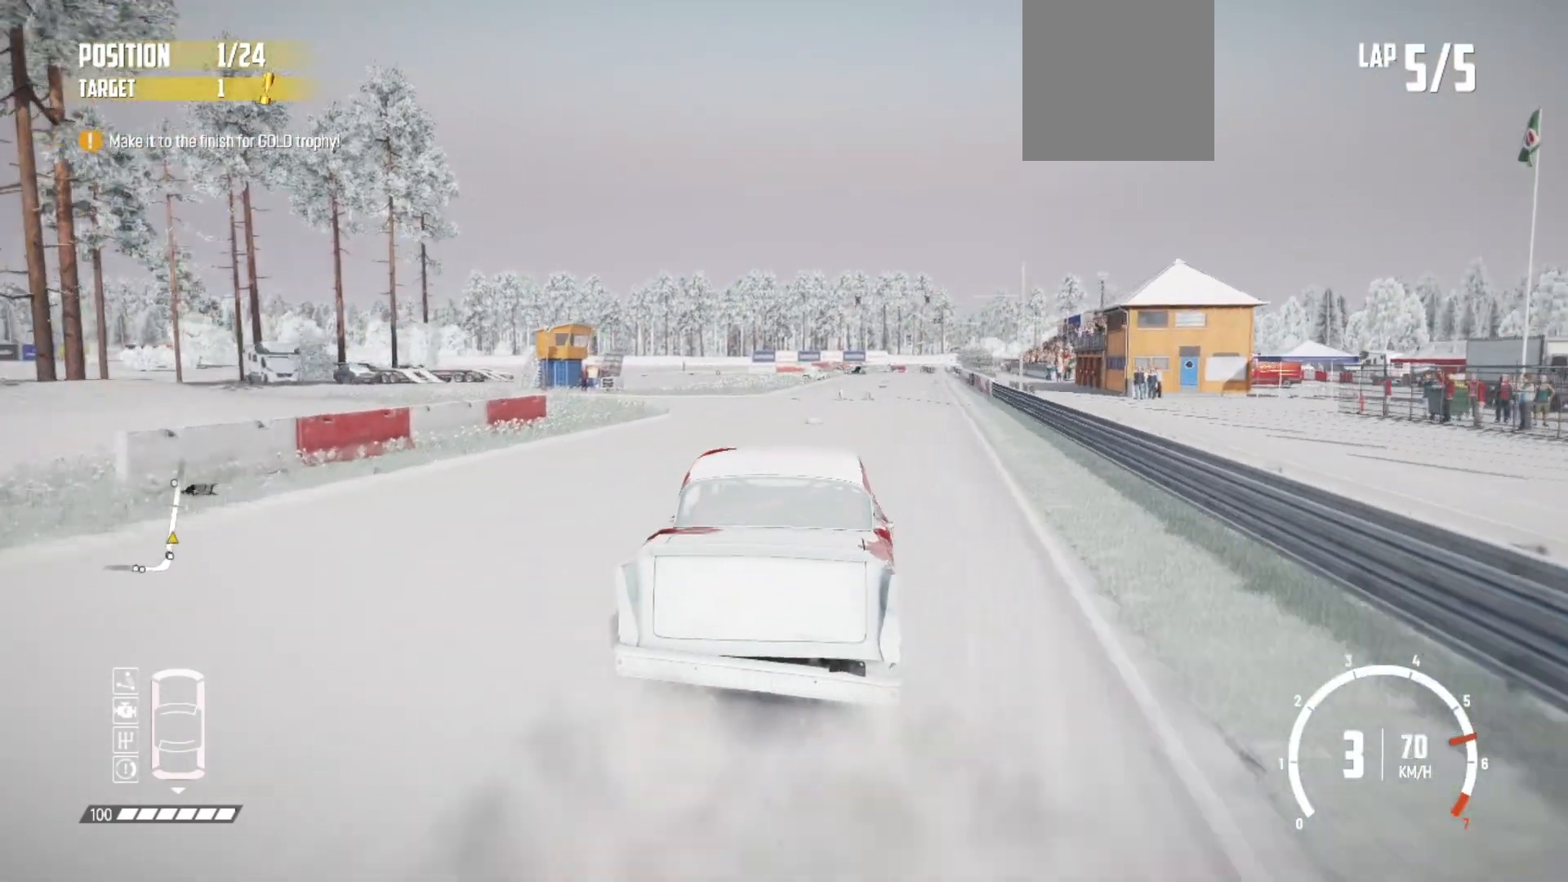
{"buttons": ["R2"], "left_stick": "left", "events": [[233, "left_stick", "right"], [333, "left_stick", "center"], [483, "left_stick", "left"]]}
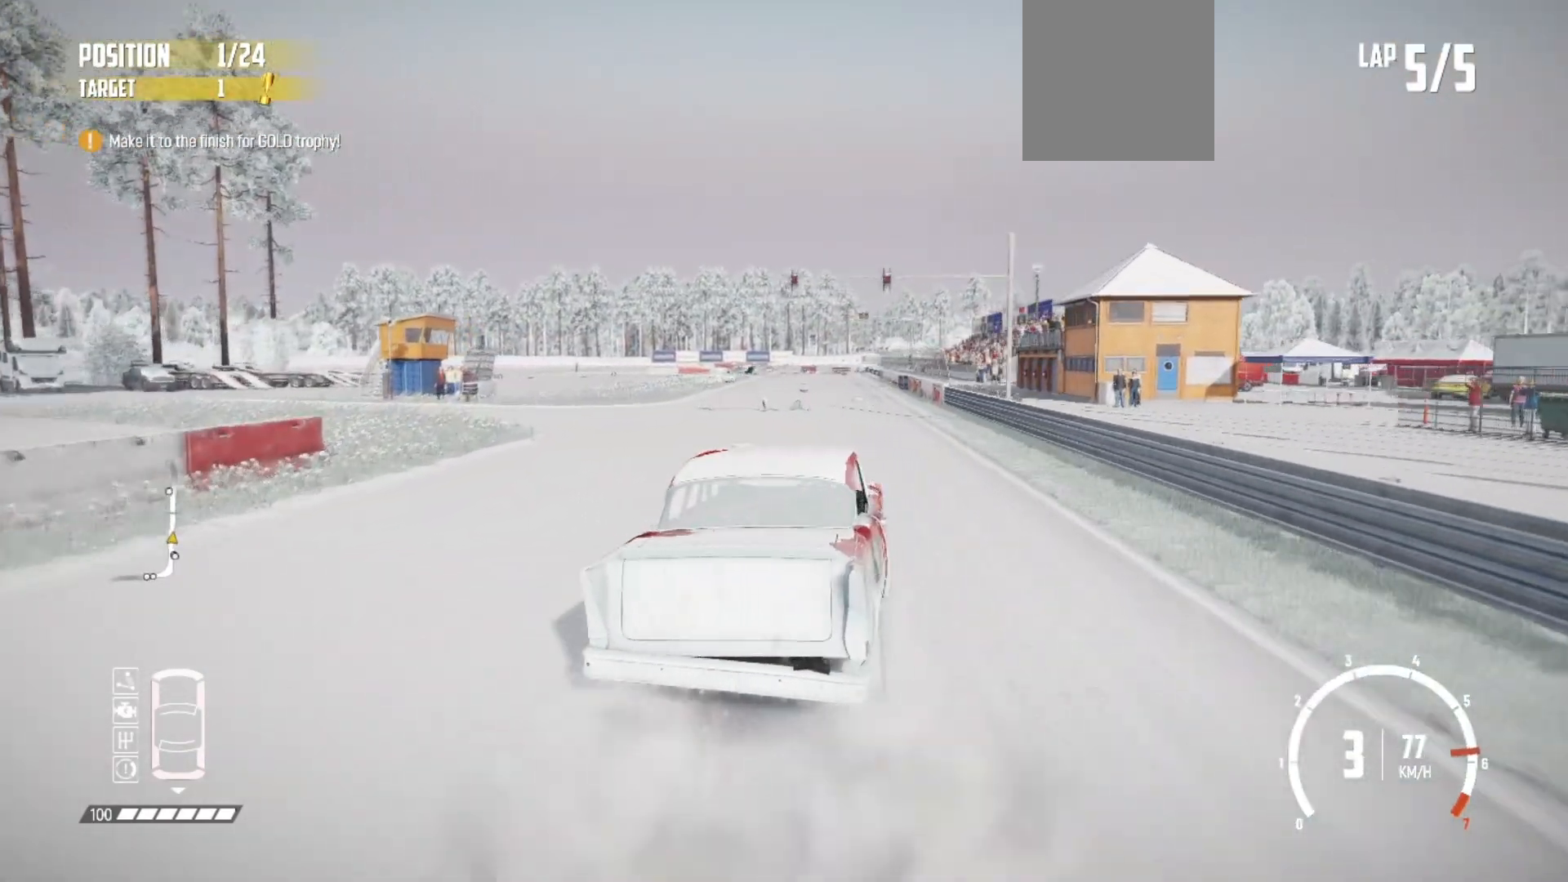
{"buttons": ["R2"], "left_stick": "center", "events": [[183, "left_stick", "center"], [333, "DPAD_UP", "down"], [433, "DPAD_UP", "up"]]}
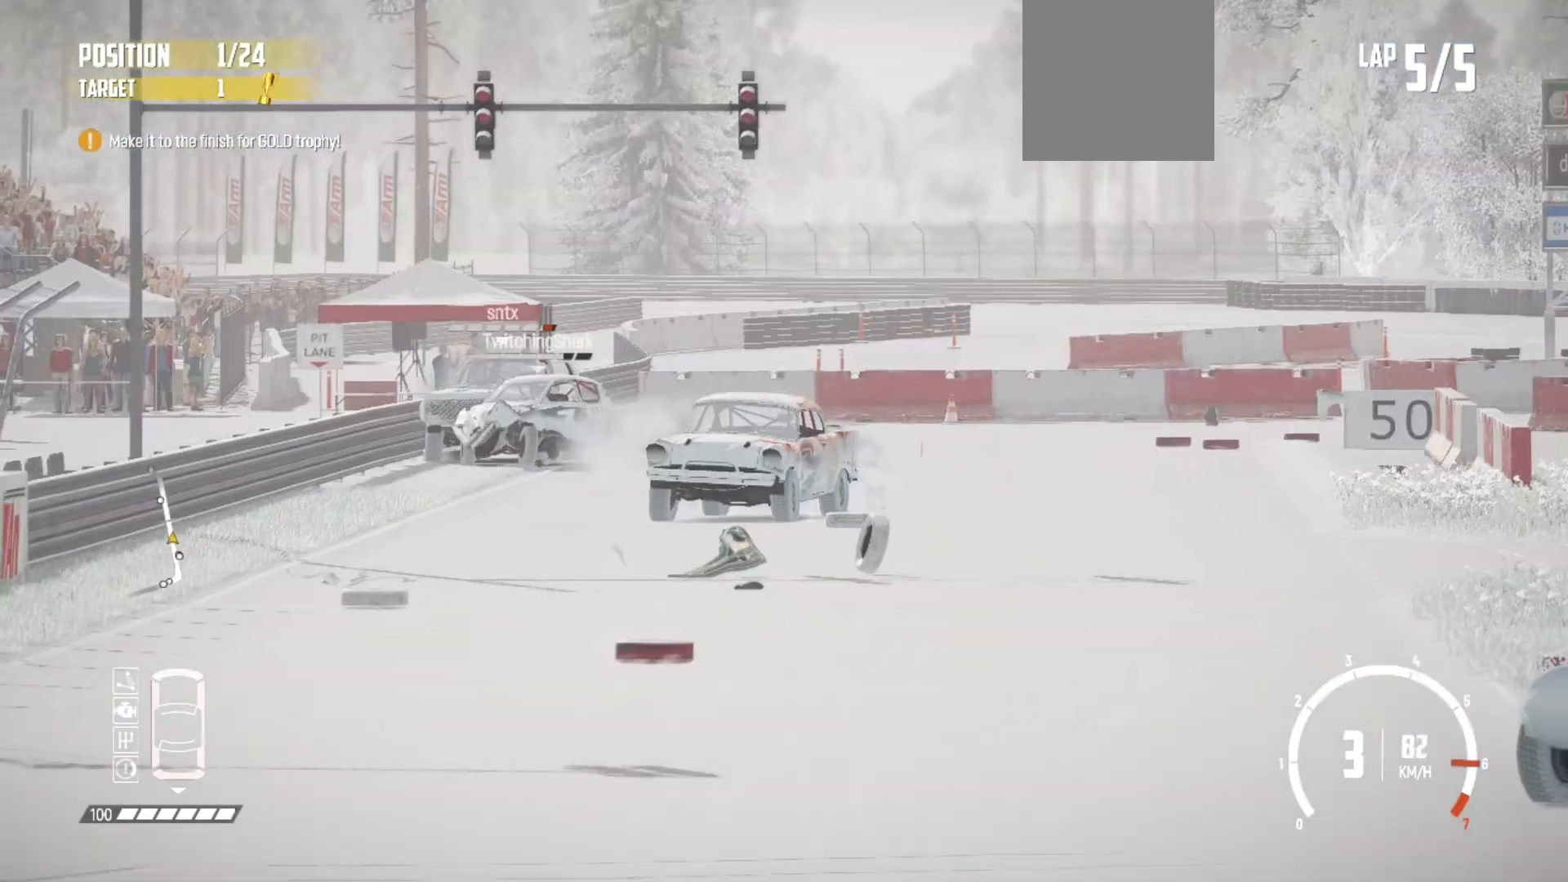
{"buttons": ["R2"], "left_stick": "left", "events": [[167, "left_stick", "left"]]}
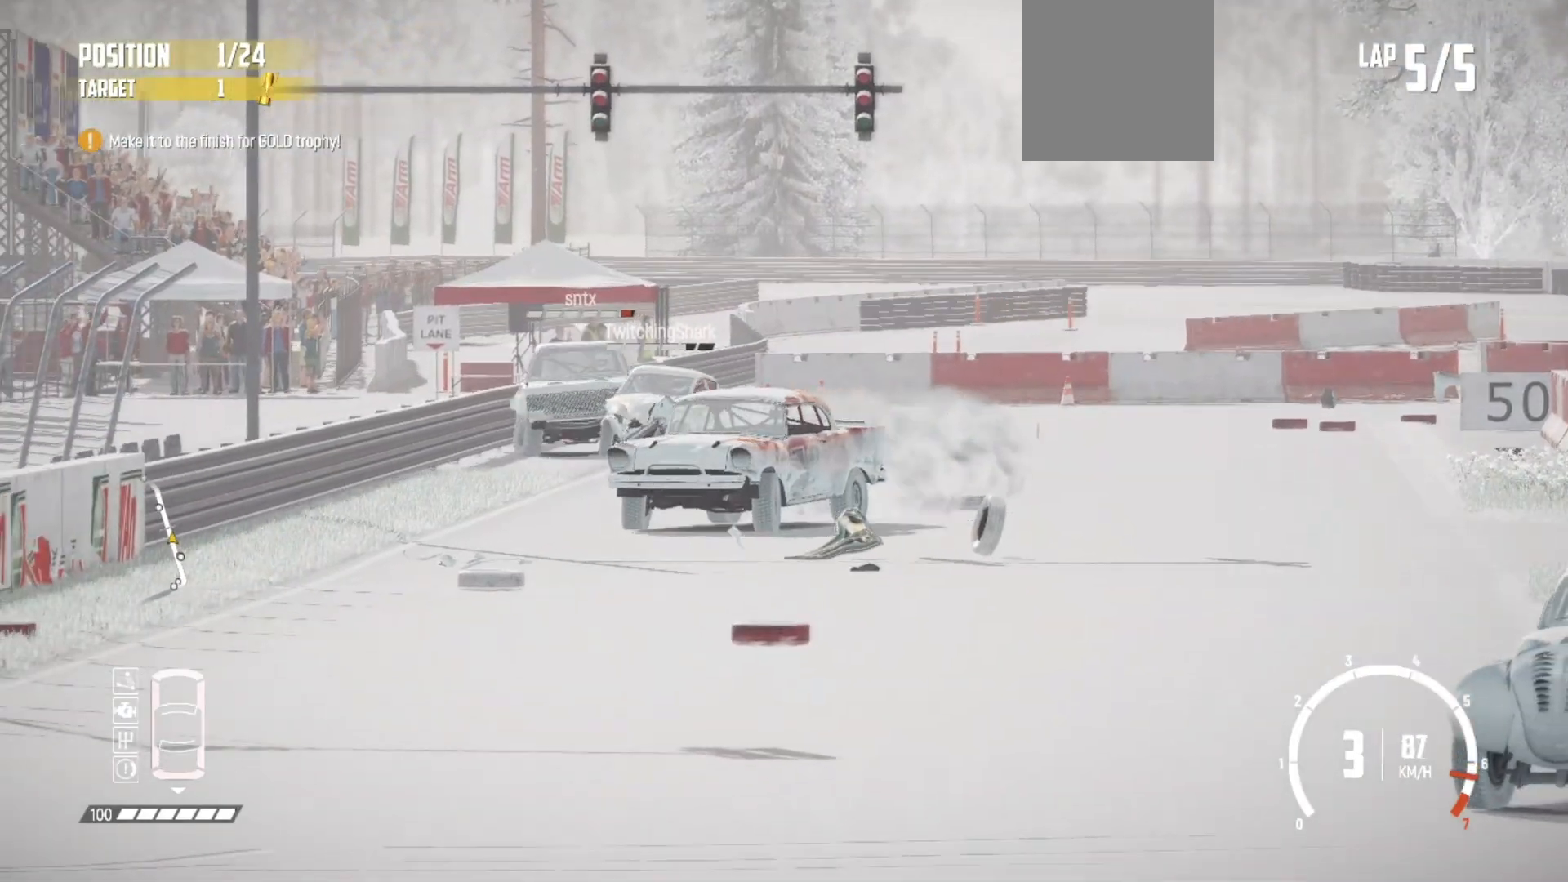
{"buttons": ["R2"], "left_stick": "center", "events": [[233, "left_stick", "center"]]}
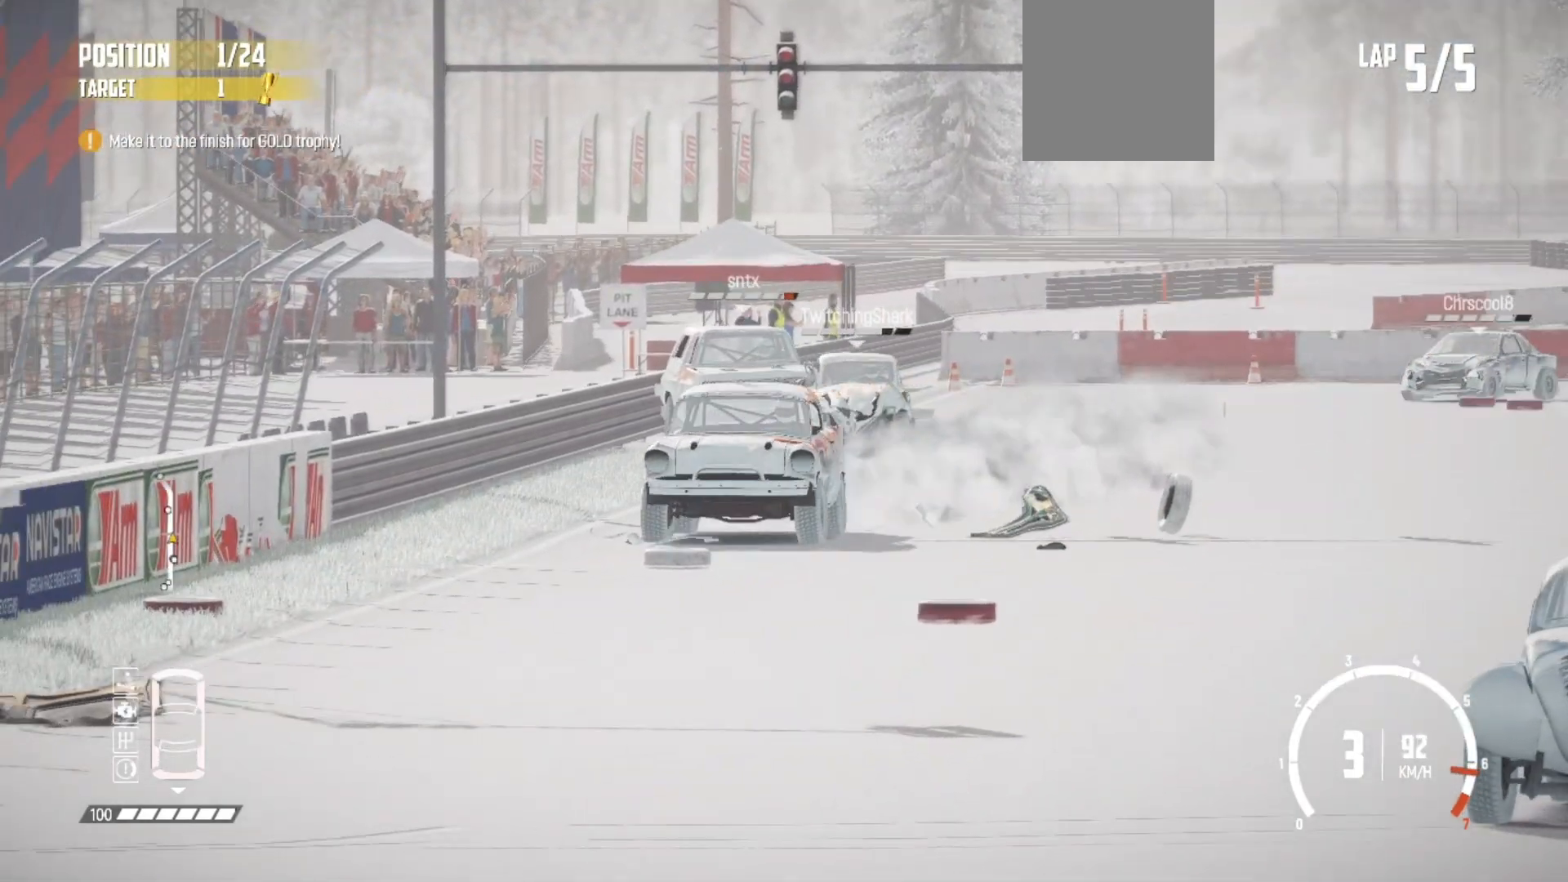
{"buttons": ["R2"], "left_stick": "center", "events": []}
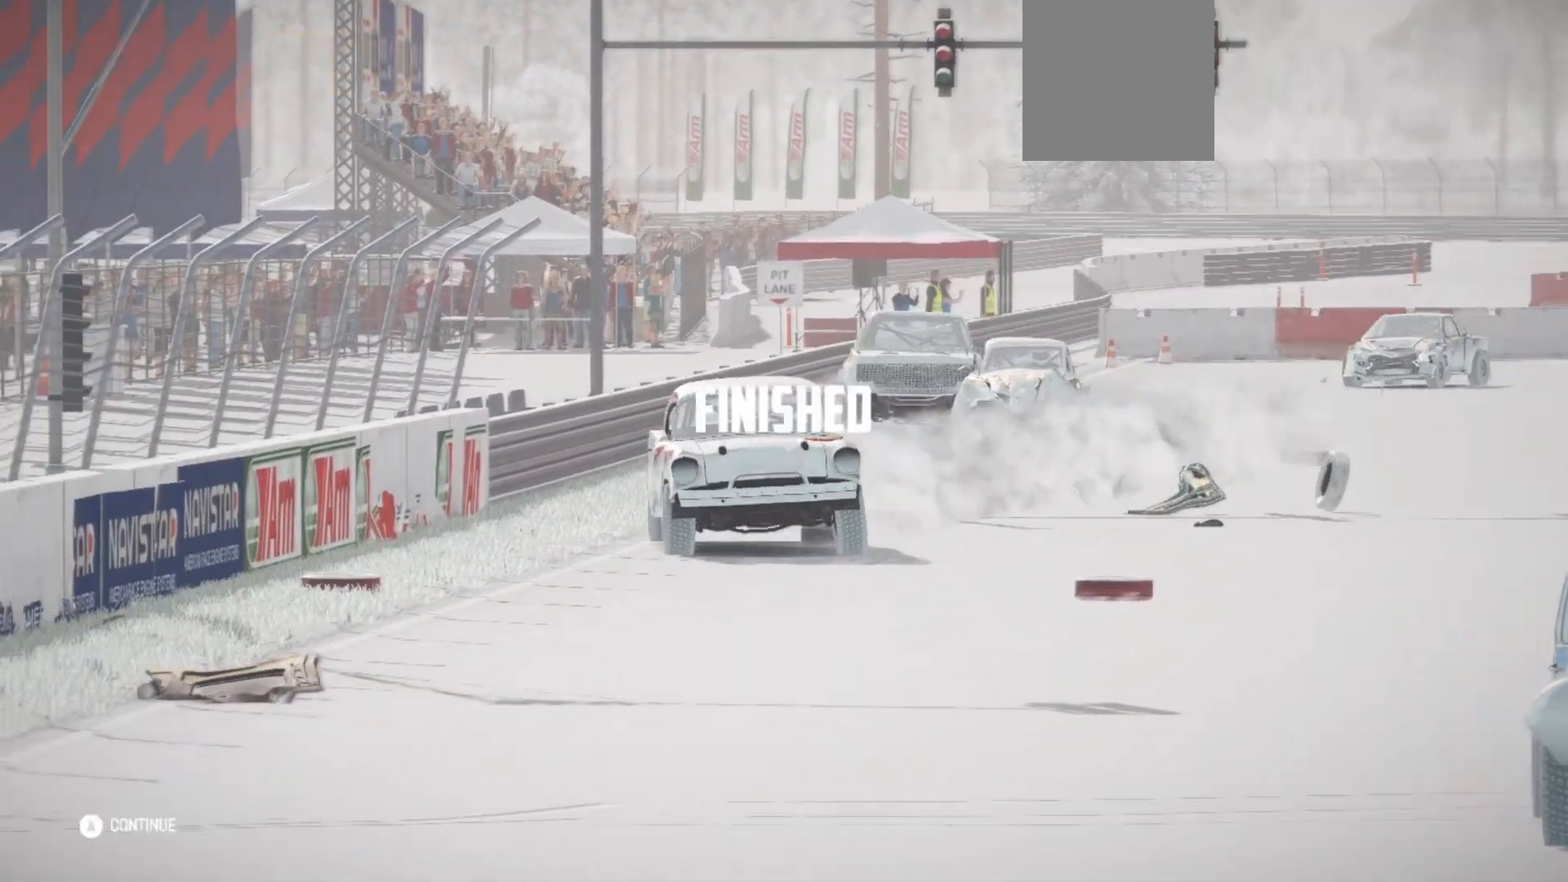
{"buttons": [], "left_stick": "center", "events": [[333, "R2", "up"]]}
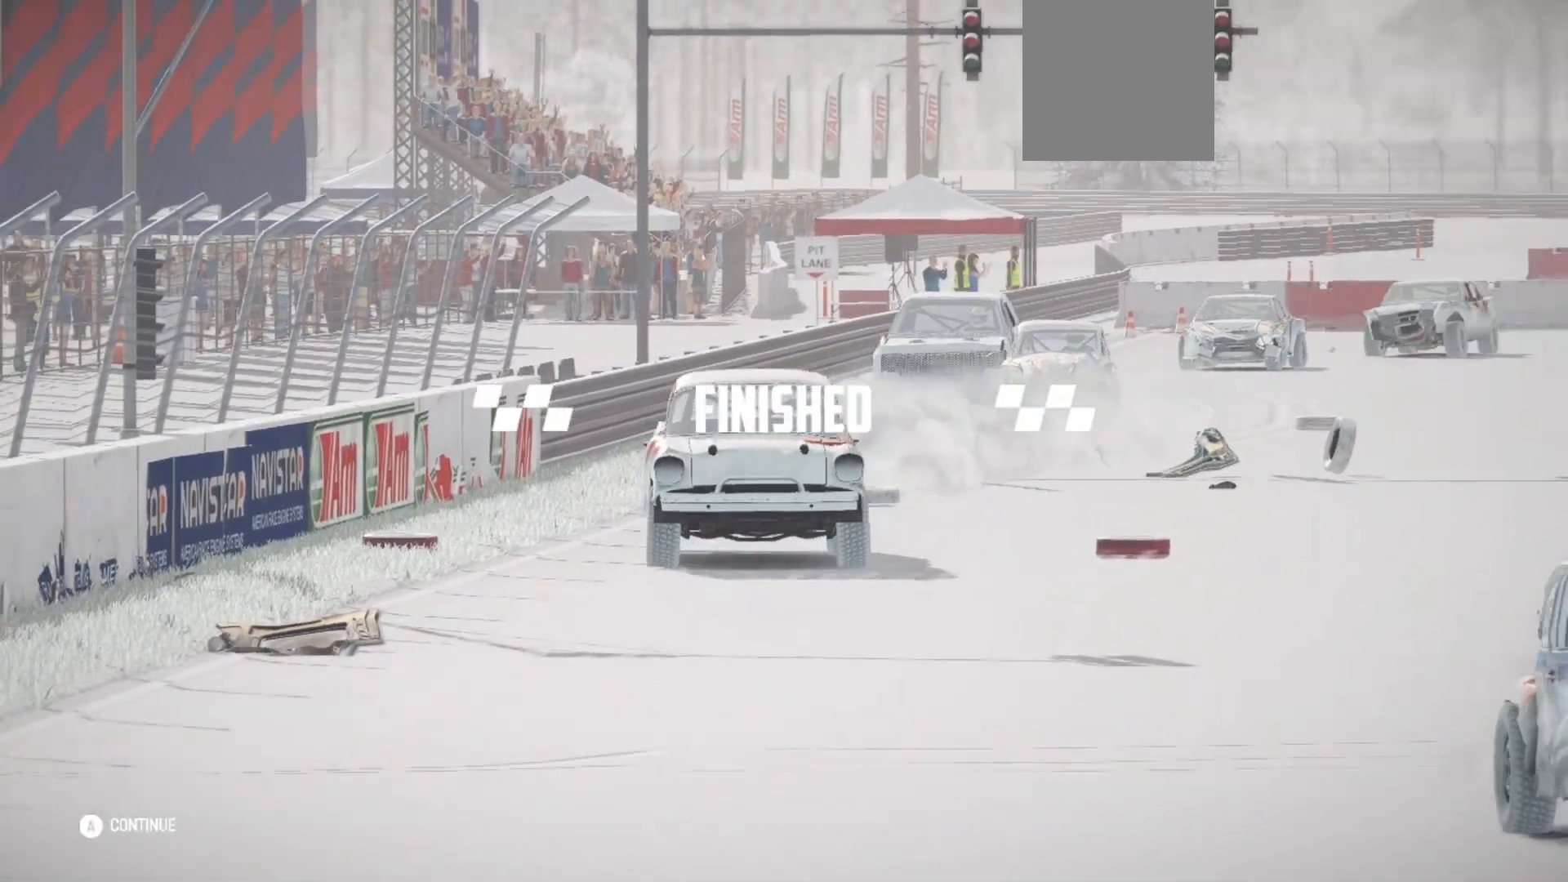
{"buttons": [], "left_stick": "center", "events": [[133, "A", "down"], [283, "A", "up"]]}
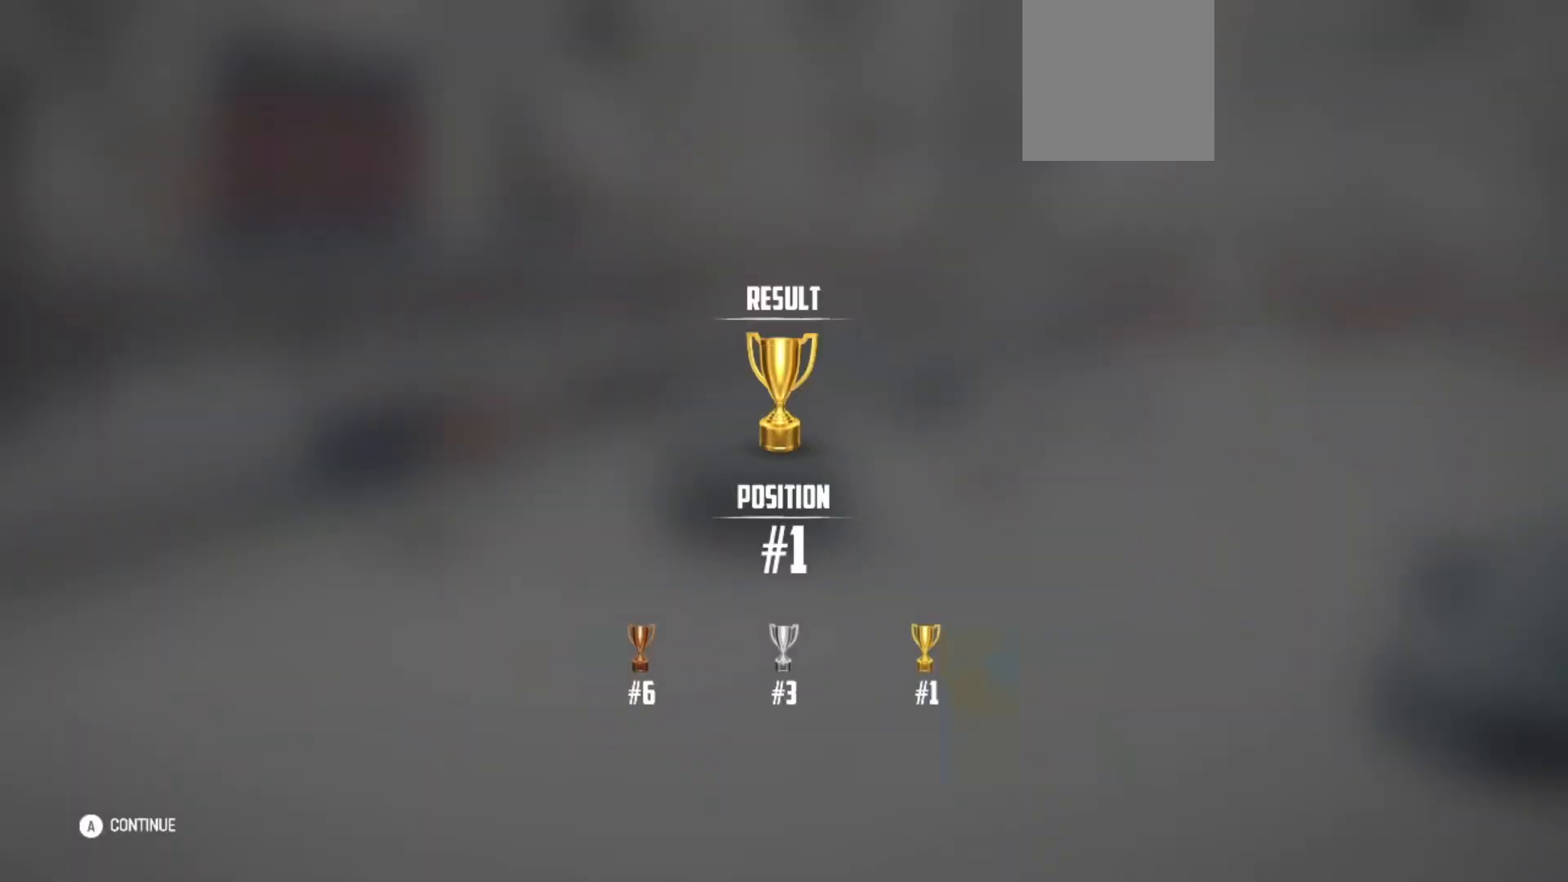
{"buttons": [], "left_stick": "center", "events": []}
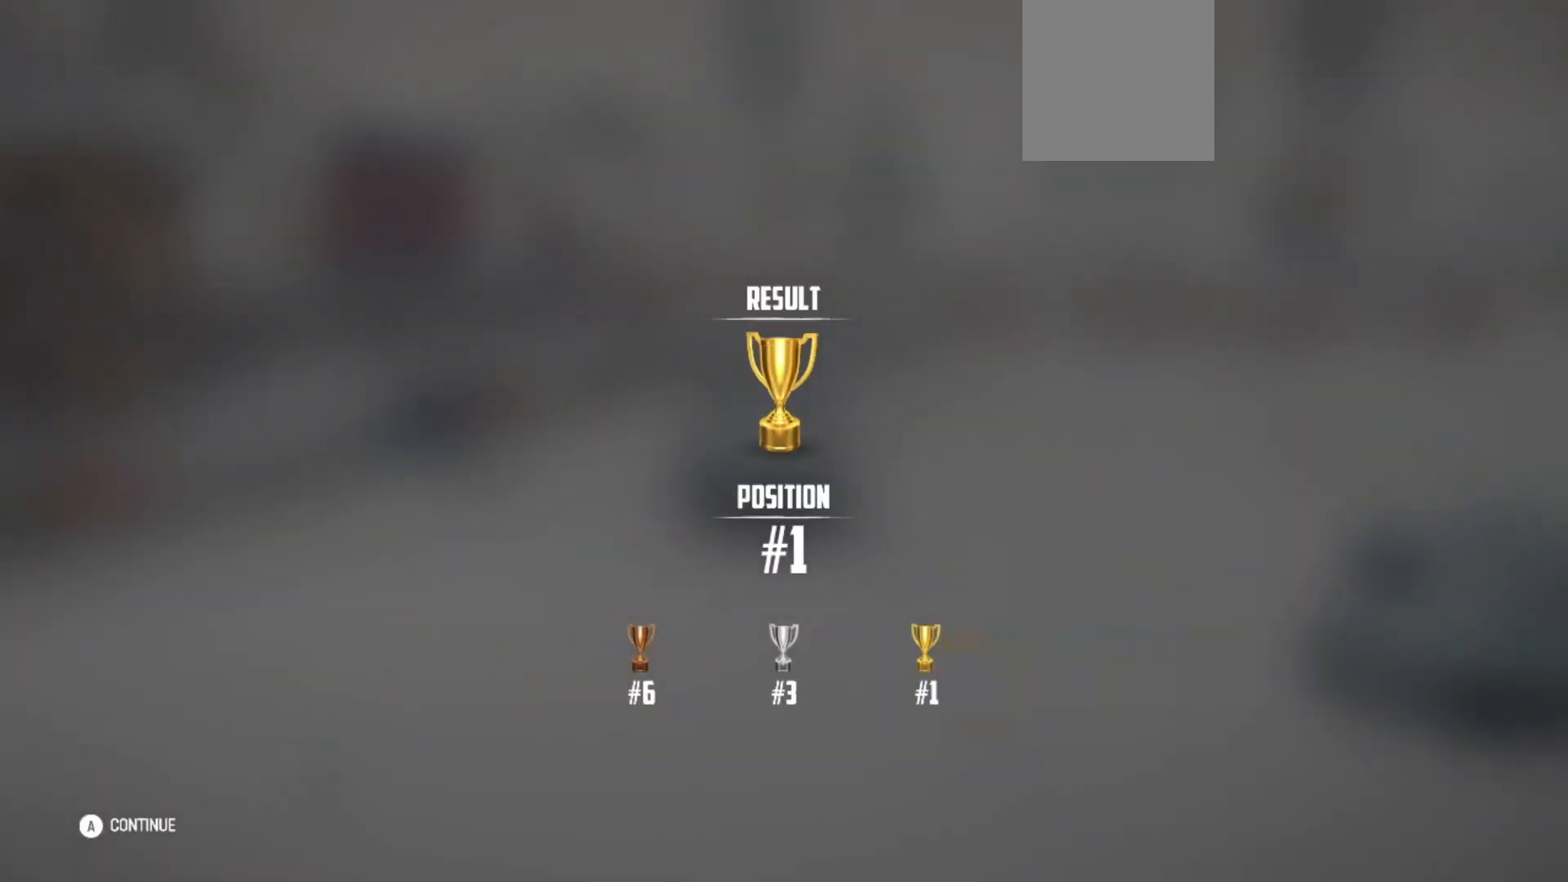
{"buttons": [], "left_stick": "center", "events": []}